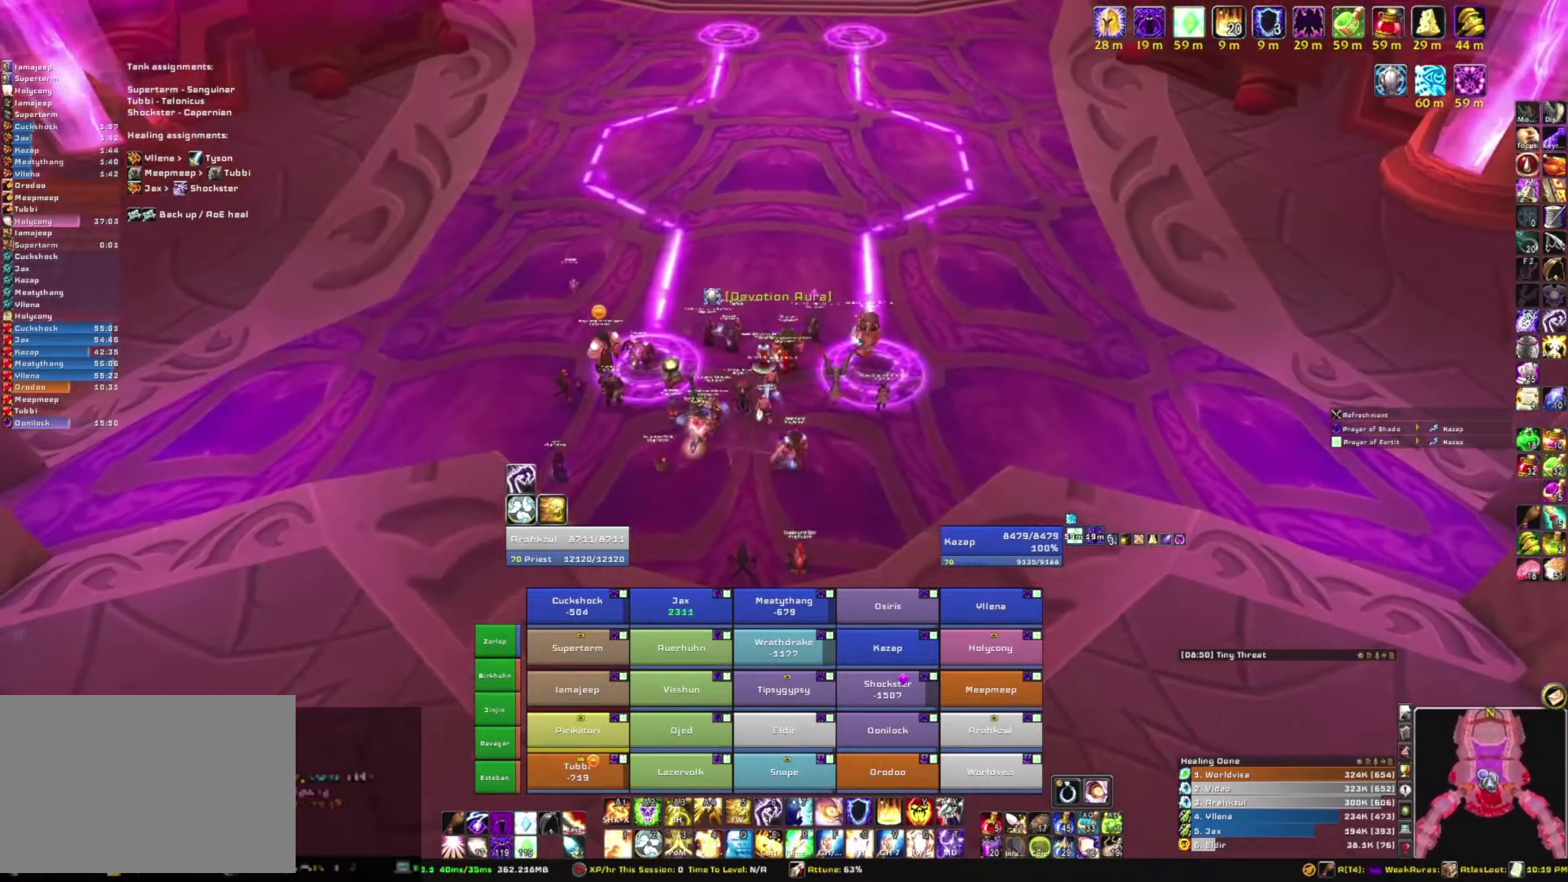
Gameplay with keyboard and mouse; each line is a JSON object with the keys and mouse buttons held at the frame after it. "events" lists presses ("down") and releases ("up") of "1", "2", "3", "4", "5", "a", "alt", "b", "c", "ctrl", "d", "e", "f", "g", "q", "r", "s", "shift", "space", "t", "tab", "tilde", "v", "w", "x", "z", "mouse_left", "mouse_wheel", "mouse_right", "mouse_mb4" and "mouse_mb5" between this image and that frame as [ms after this image, input, new state], when the widget could be followed in between. "mouse_left", "mouse_wheel", "mouse_right", "mouse_mb4", "mouse_mb5" = the "left", "wheel", "right", "mb4", "mb5" buttons of the "mouse" list. No other keys are recorded. "wheel" means that the mouse wheel is clicked or scrolled. Mouse movement is not recorded.
{"keys": ["w"], "mouse": ["right"], "events": [[300, "w", "down"], [400, "d", "up"]]}
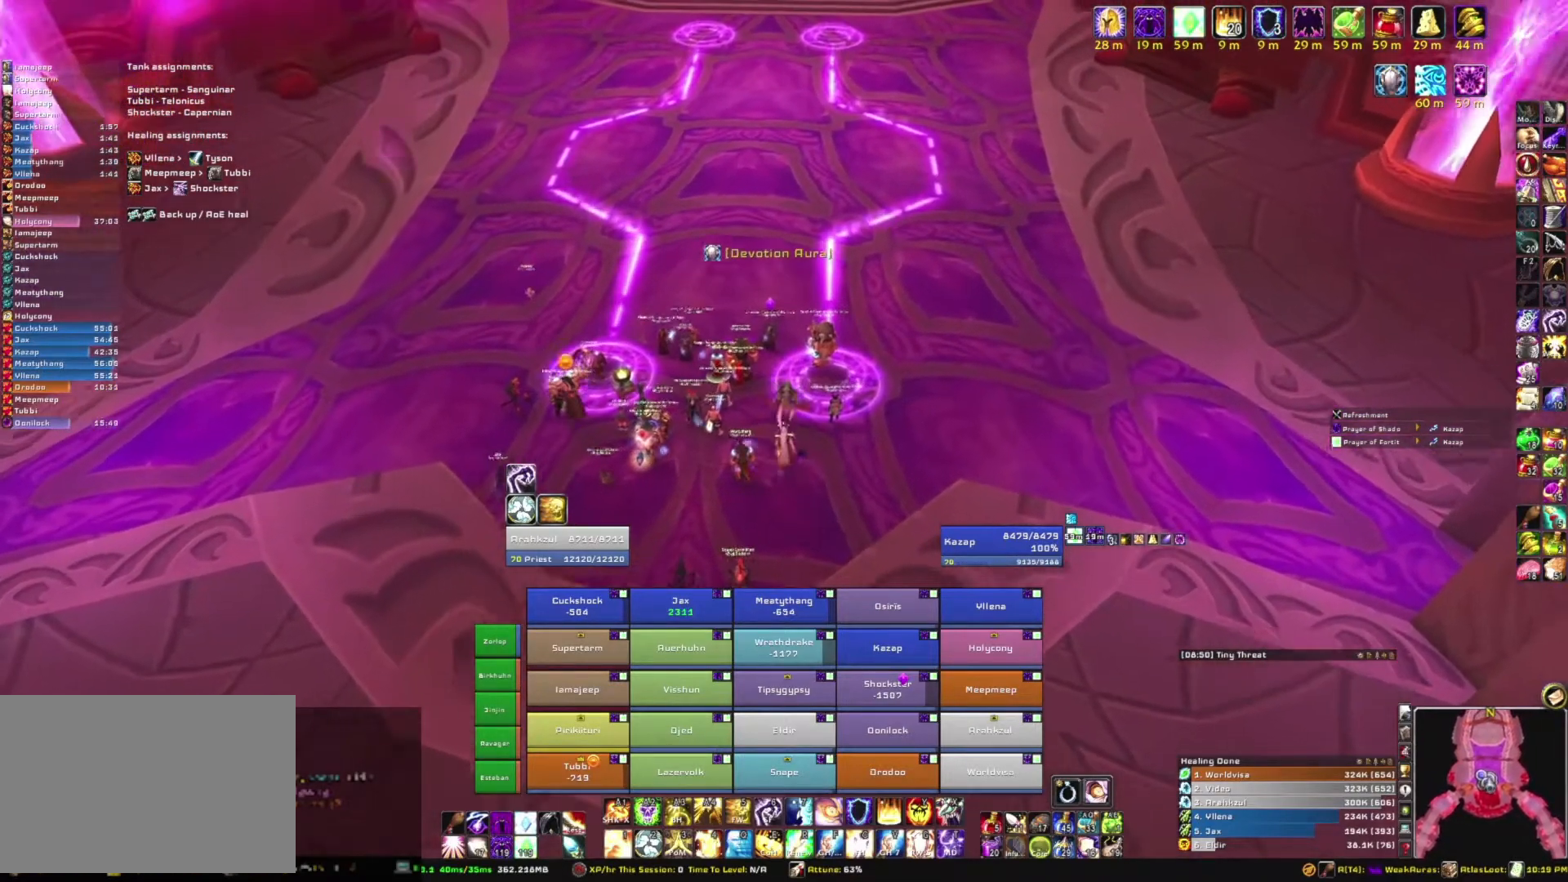
{"keys": [], "mouse": ["right"], "events": [[233, "w", "up"]]}
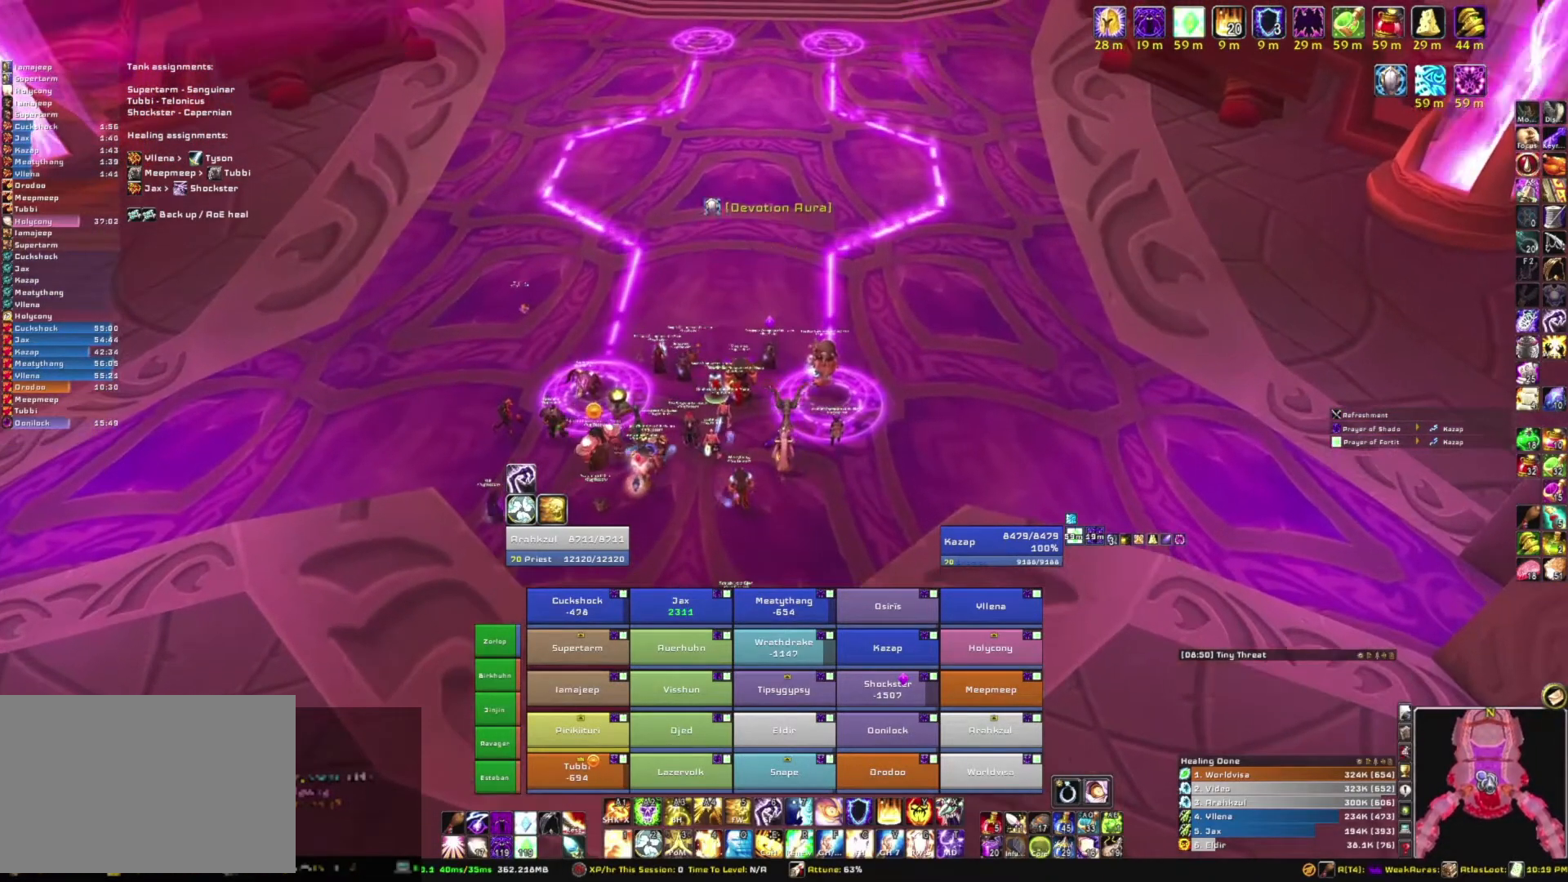
{"keys": ["s"], "mouse": ["right"], "events": [[200, "s", "down"]]}
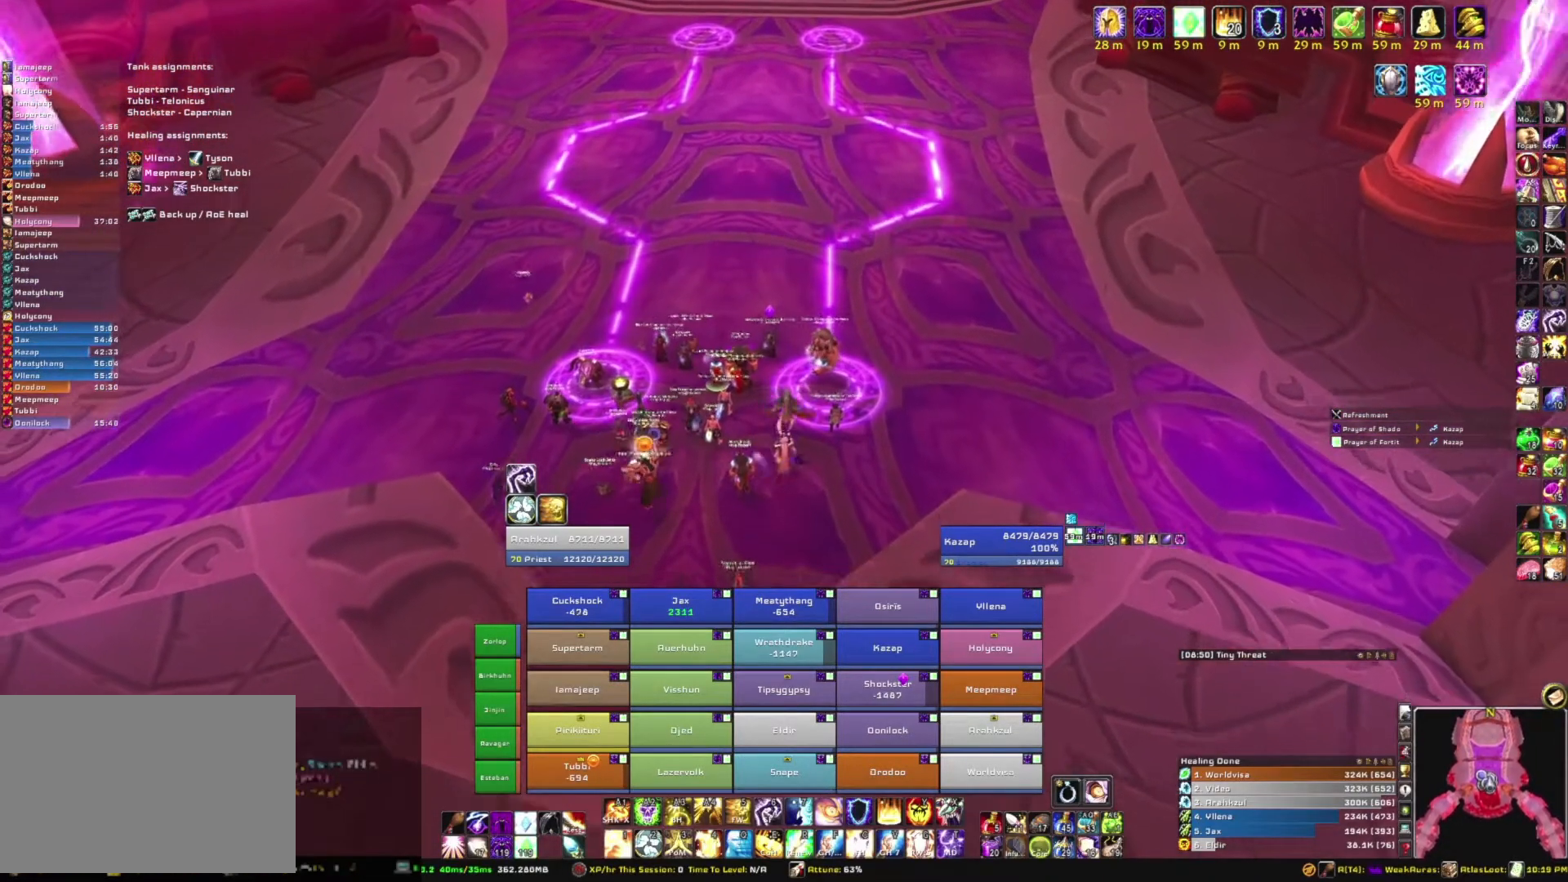
{"keys": ["d"], "mouse": ["right"], "events": [[367, "d", "down"], [367, "s", "up"]]}
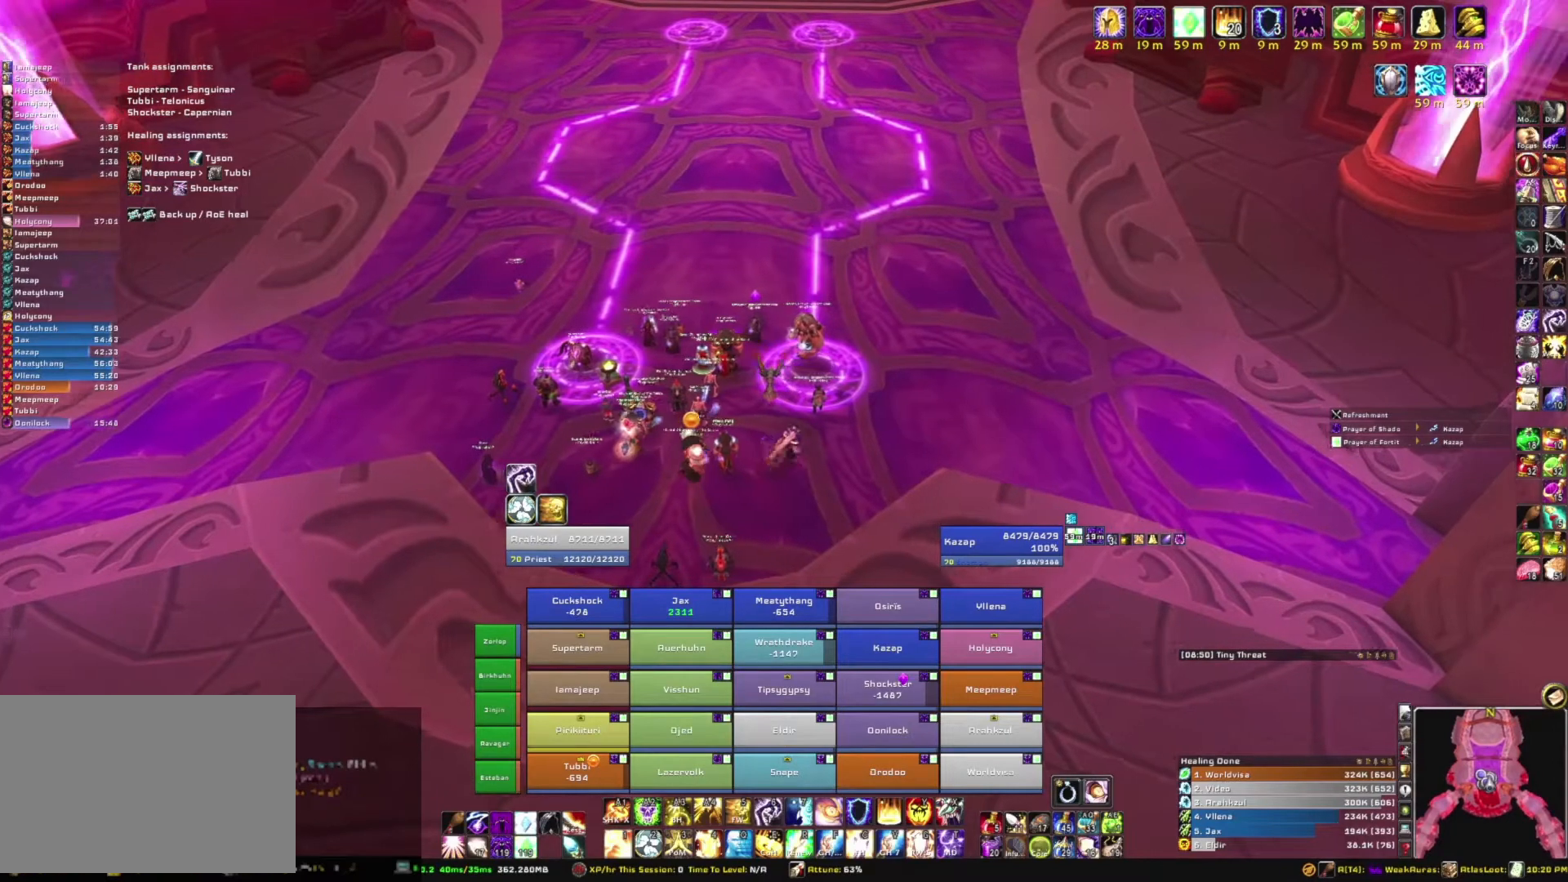
{"keys": [], "mouse": ["right"], "events": [[33, "a", "down"], [33, "d", "up"], [367, "a", "up"], [367, "w", "down"], [501, "w", "up"]]}
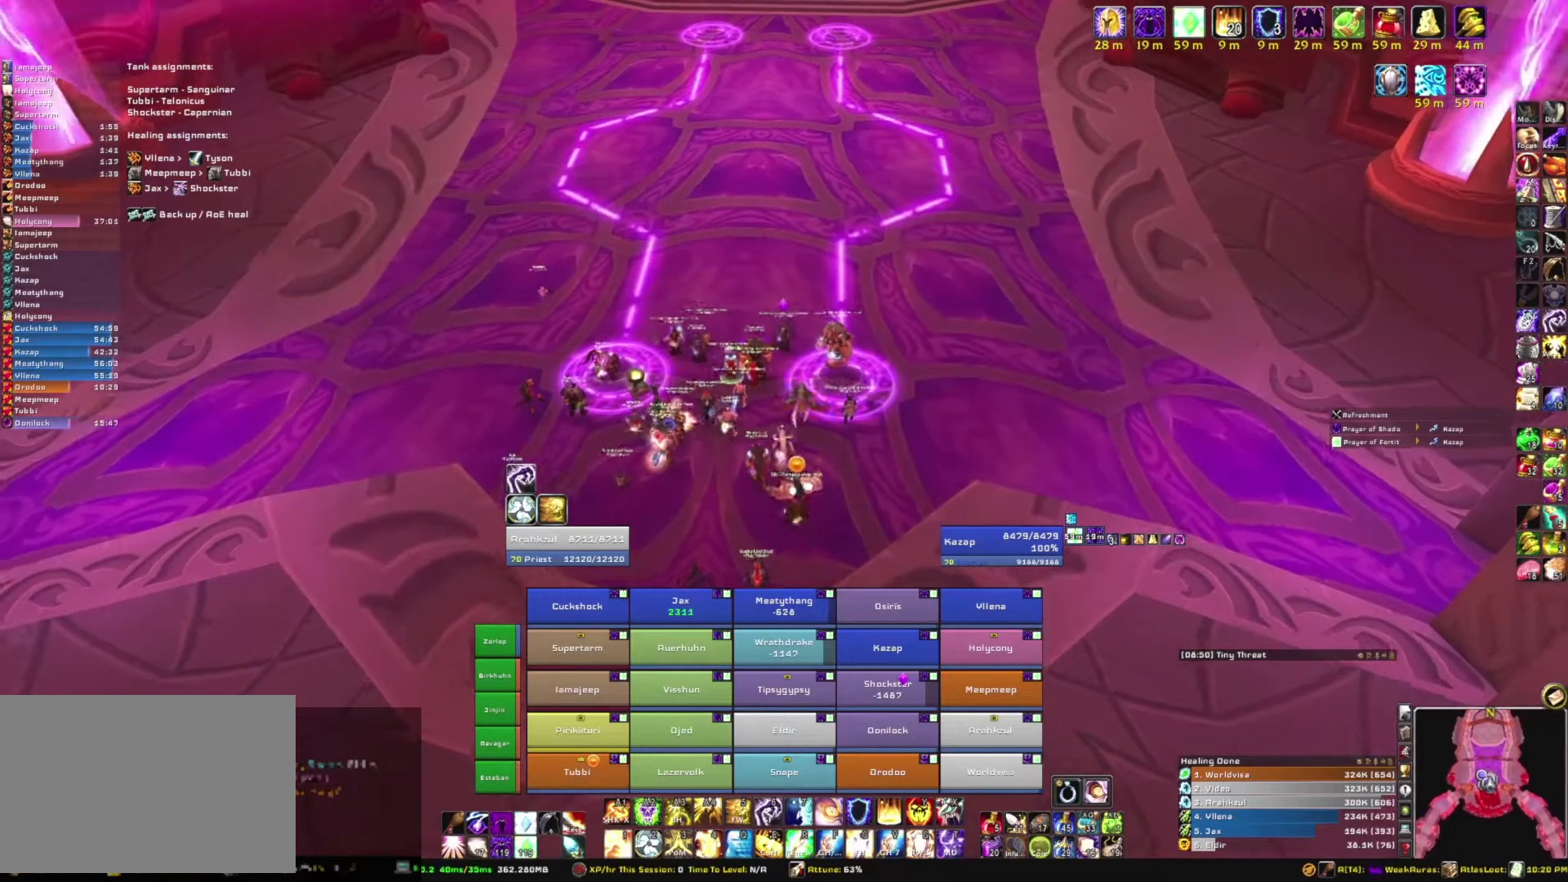
{"keys": ["d"], "mouse": ["right"], "events": [[100, "d", "down"]]}
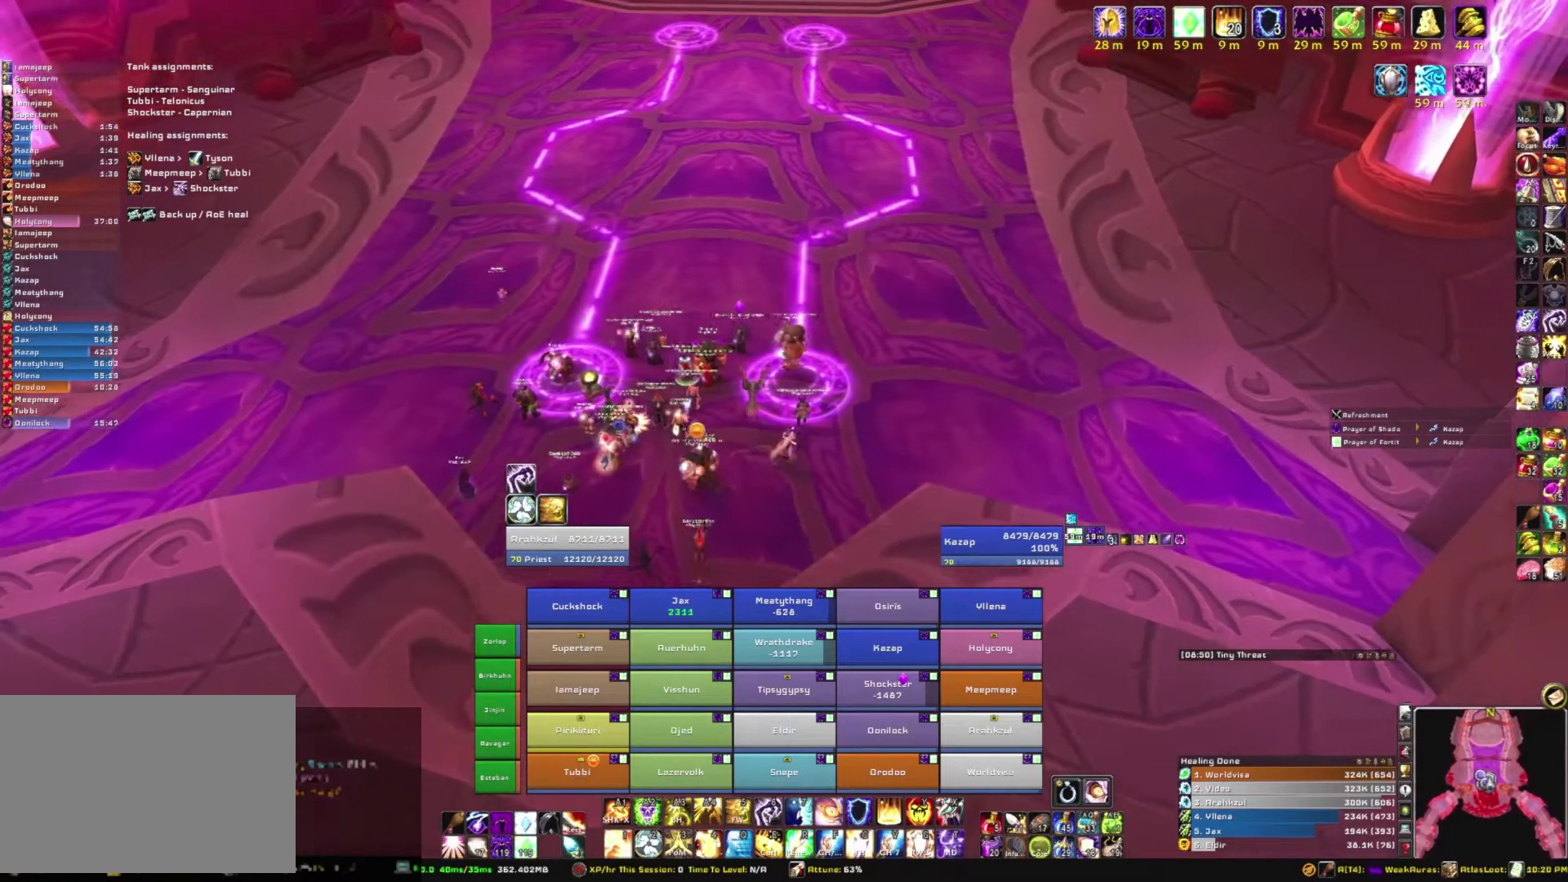
{"keys": ["s"], "mouse": ["right"], "events": [[234, "d", "up"], [367, "s", "down"]]}
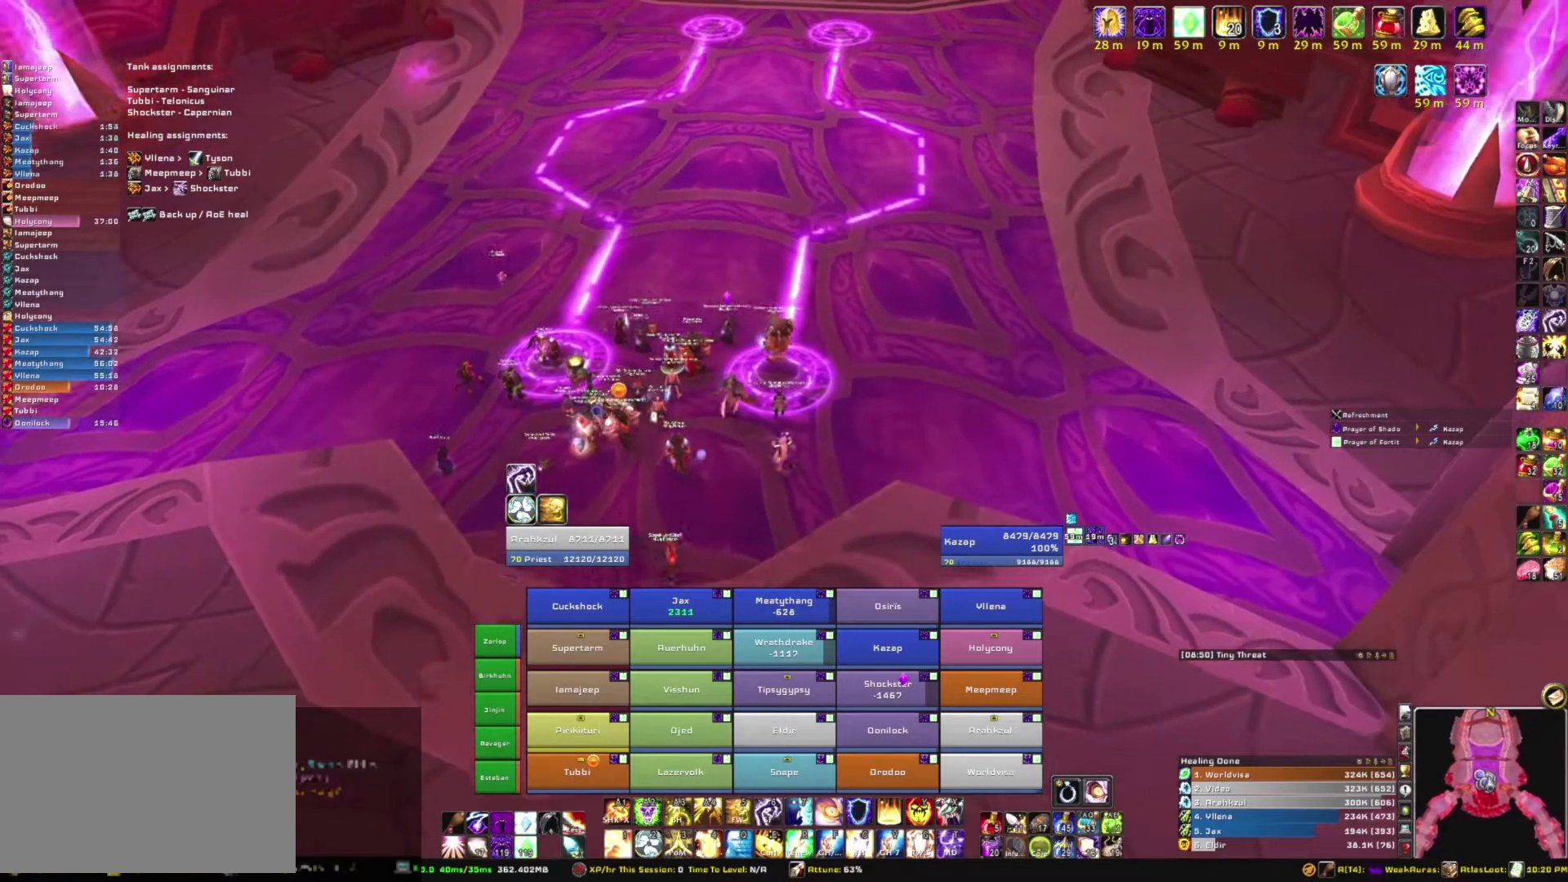
{"keys": ["w"], "mouse": ["right"], "events": [[133, "a", "down"], [233, "s", "up"], [467, "a", "up"], [500, "w", "down"]]}
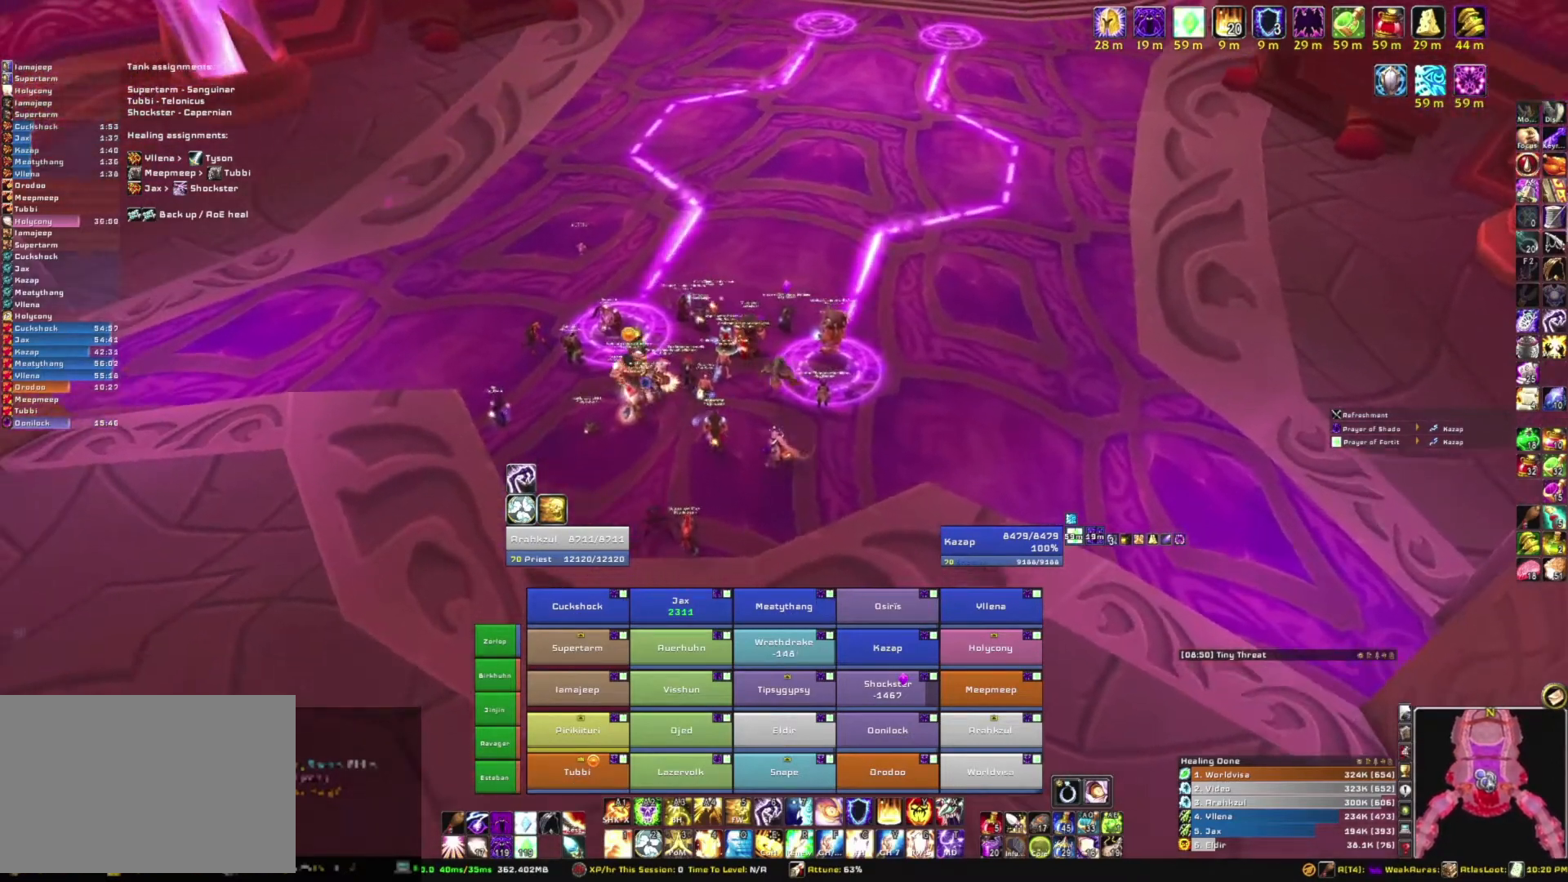
{"keys": [], "mouse": [], "events": [[167, "w", "up"], [300, "mouse_right", "up"]]}
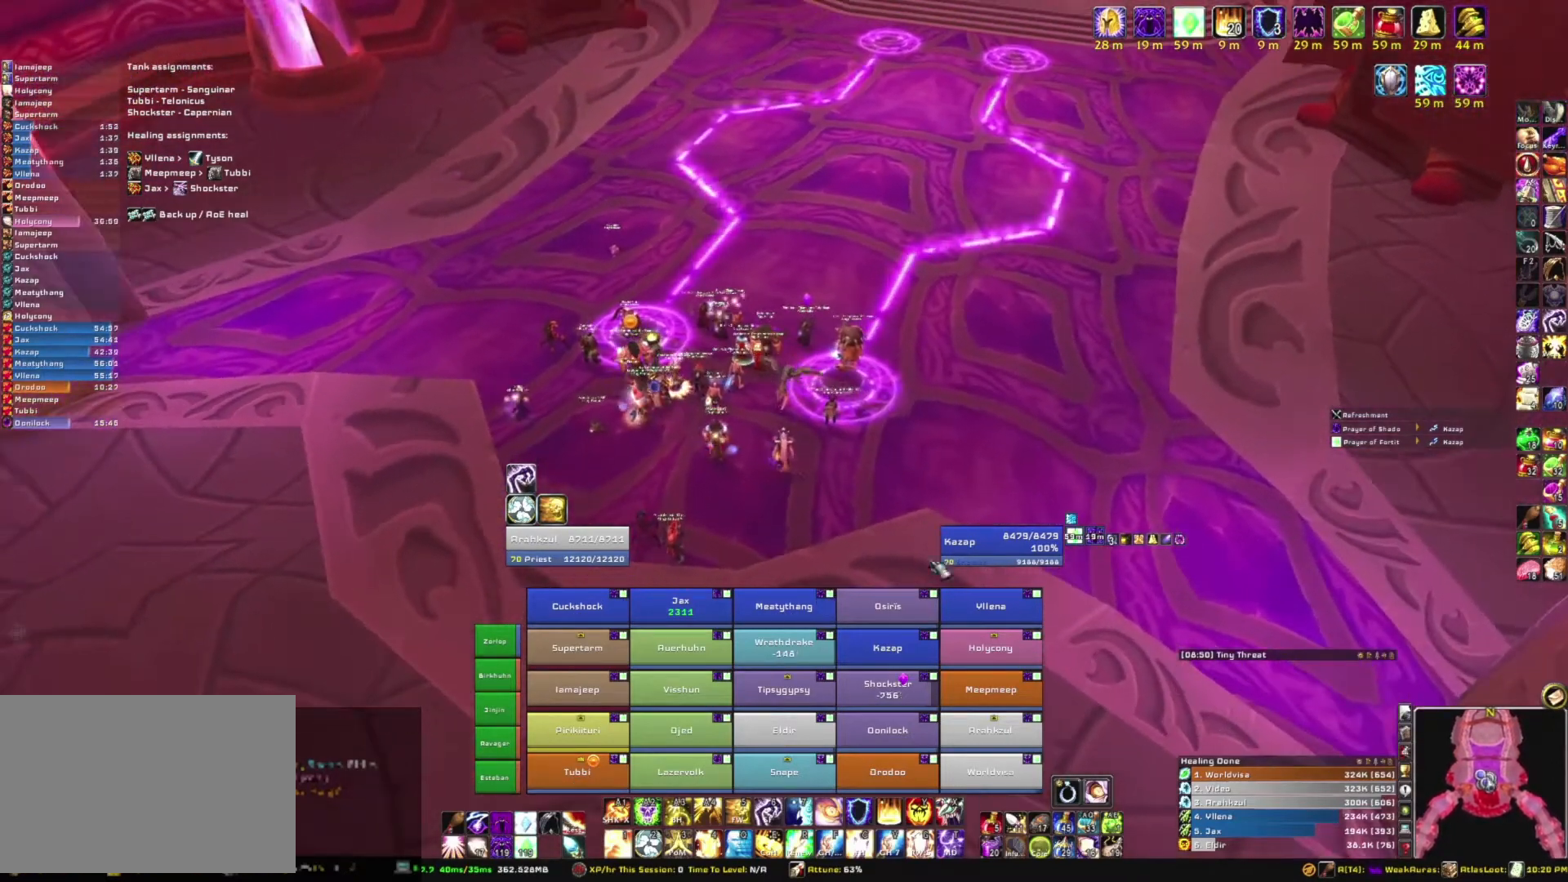
{"keys": [], "mouse": [], "events": []}
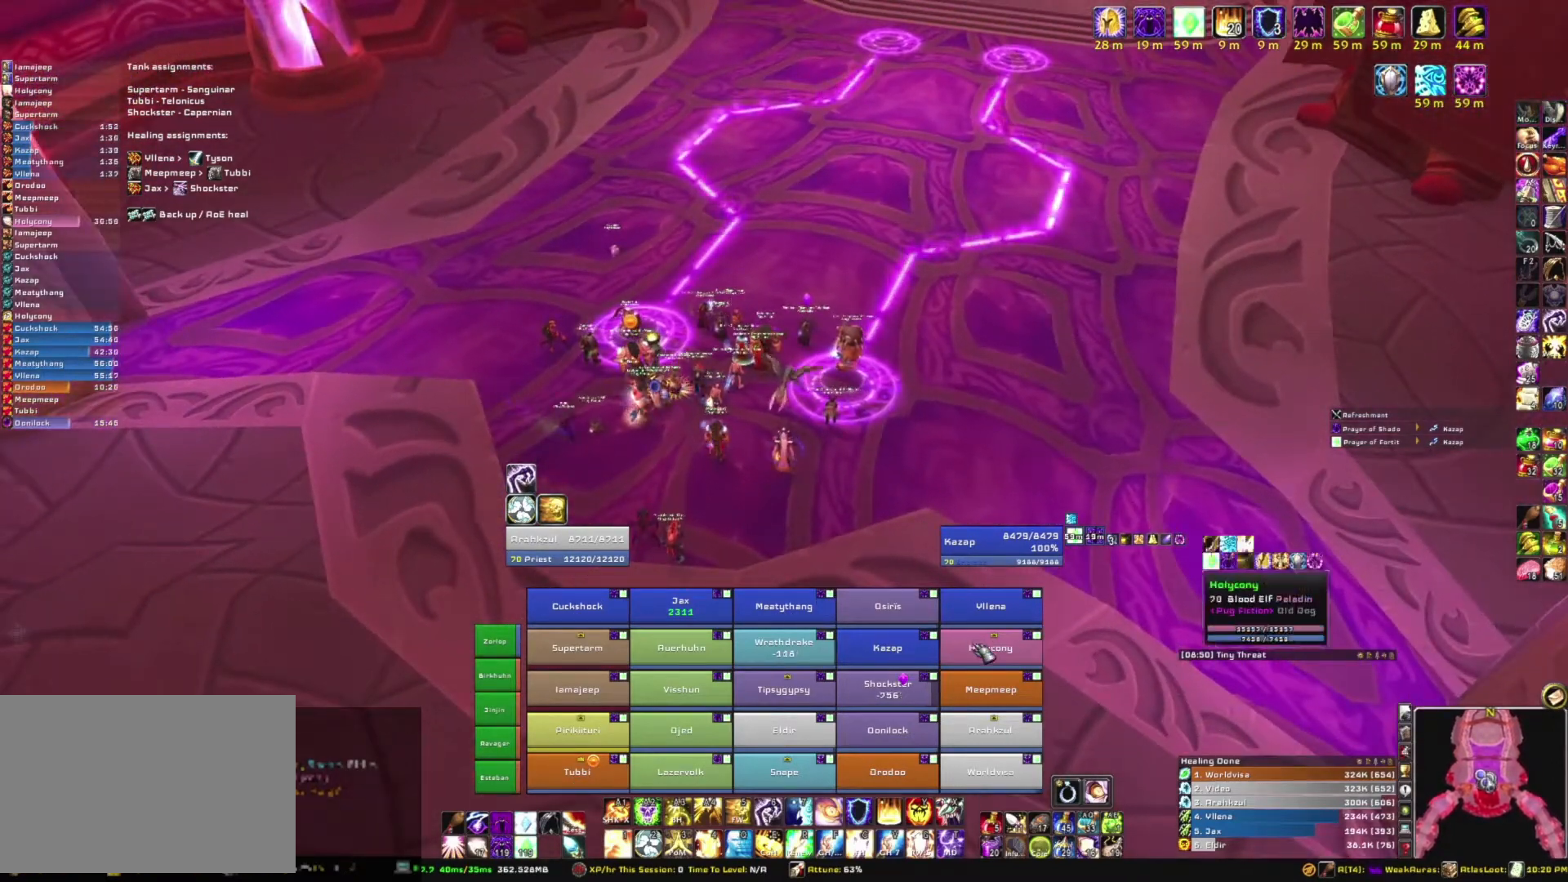
{"keys": [], "mouse": [], "events": [[100, "mouse_right", "down"], [200, "mouse_right", "up"]]}
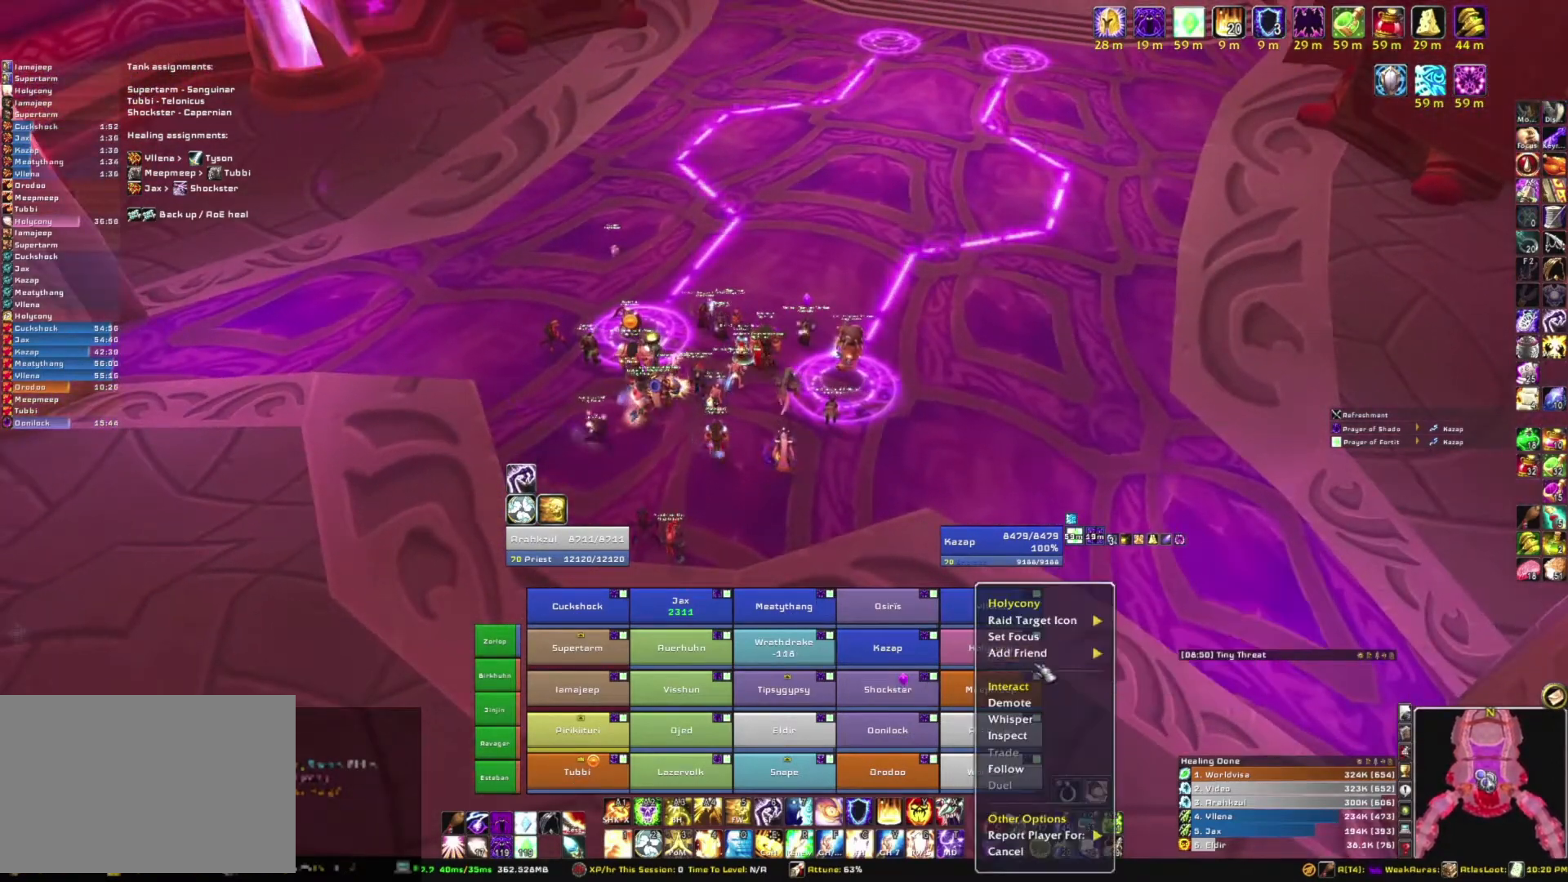
{"keys": [], "mouse": [], "events": []}
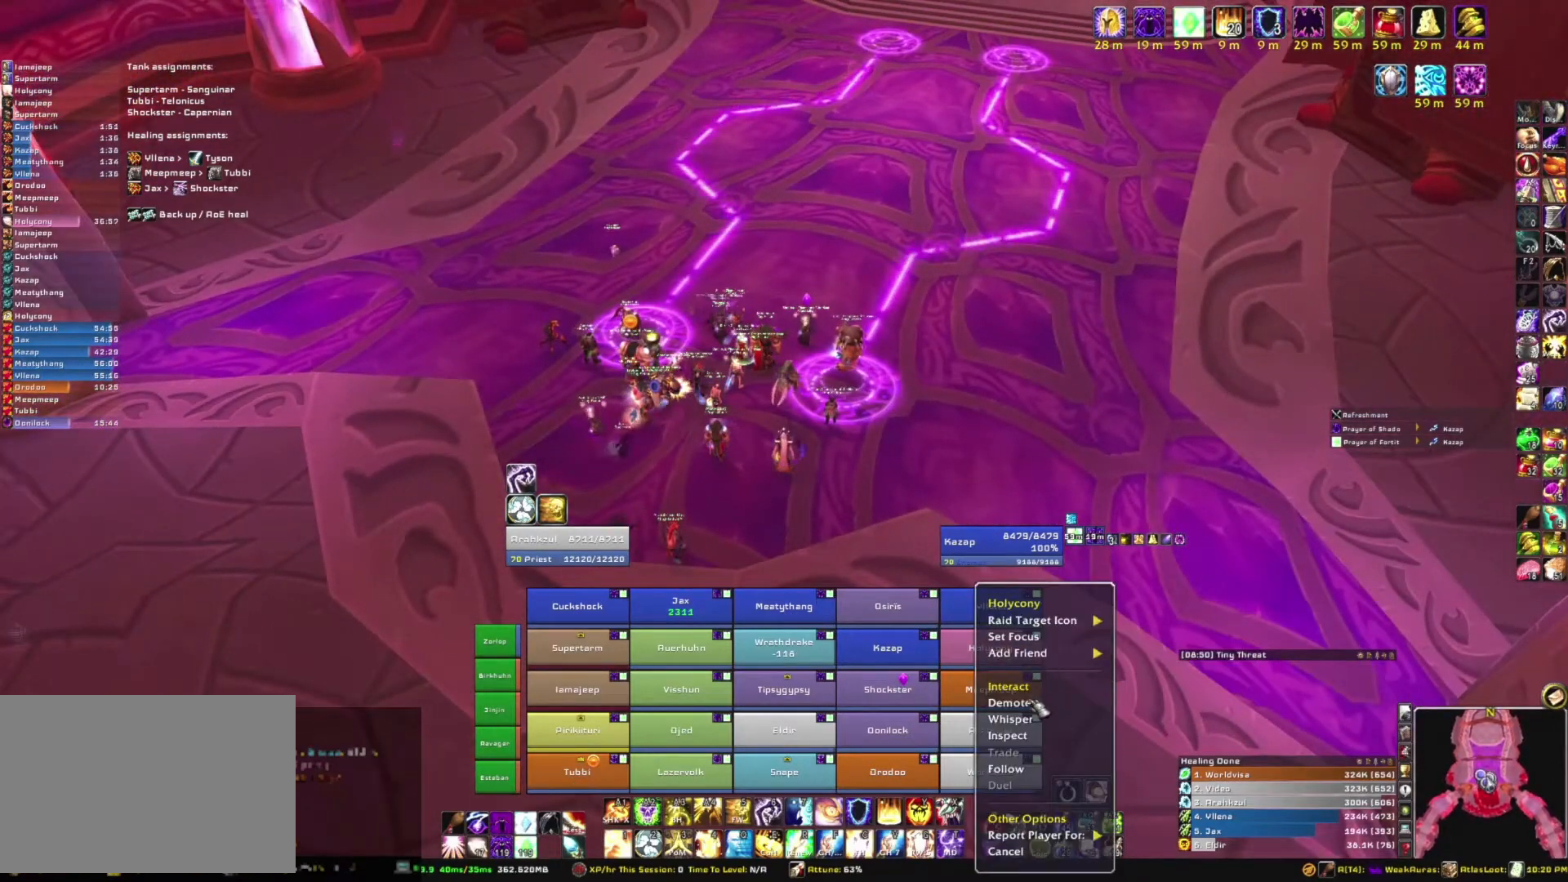
{"keys": [], "mouse": [], "events": []}
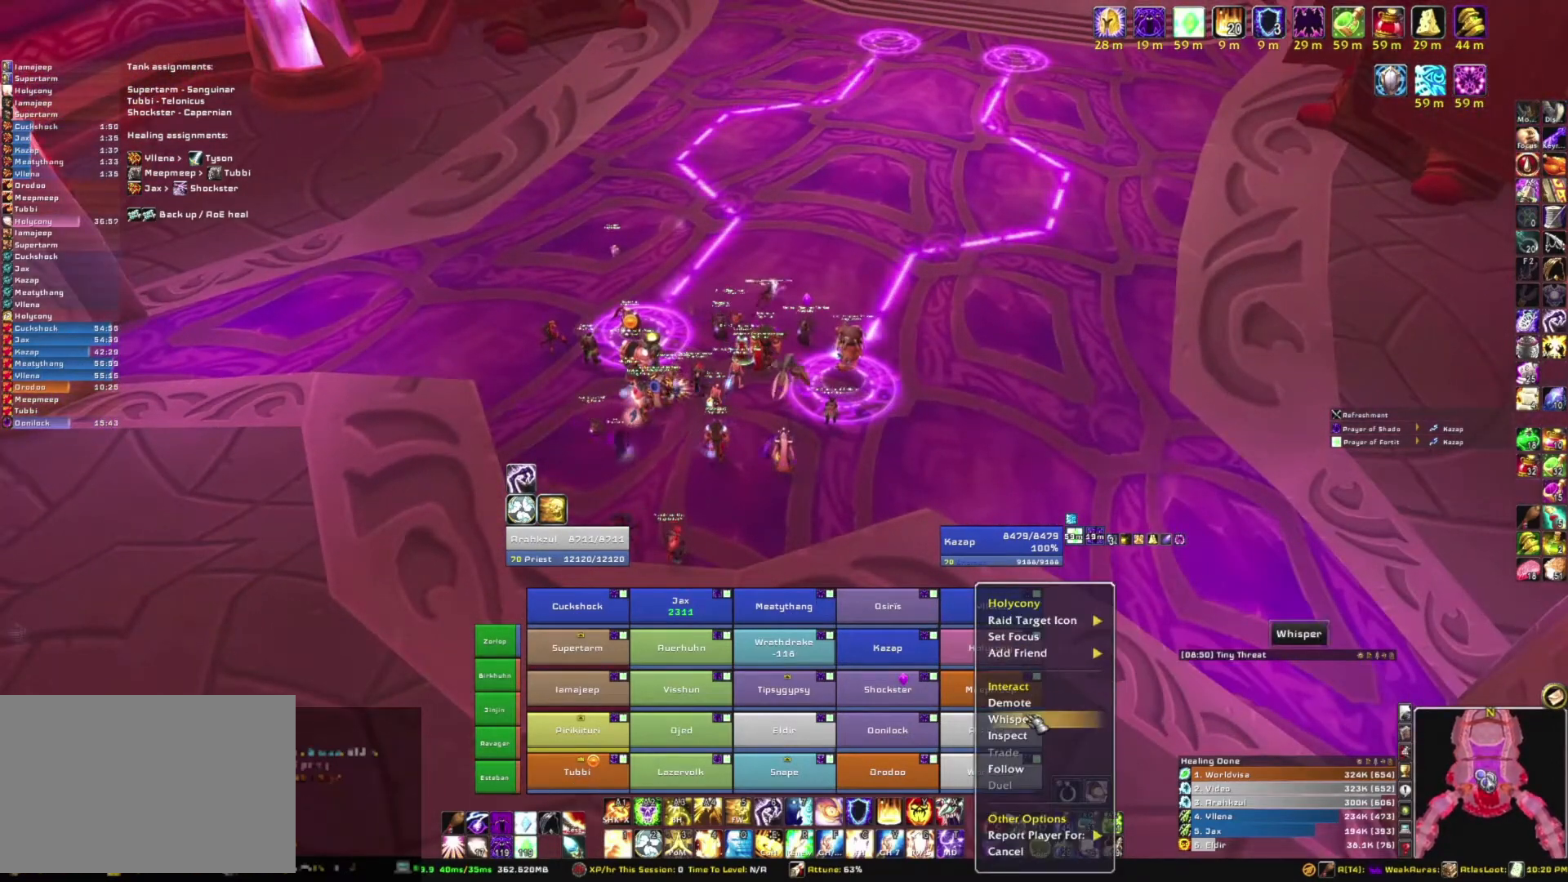
{"keys": [], "mouse": [], "events": [[133, "mouse_left", "down"], [233, "mouse_left", "up"]]}
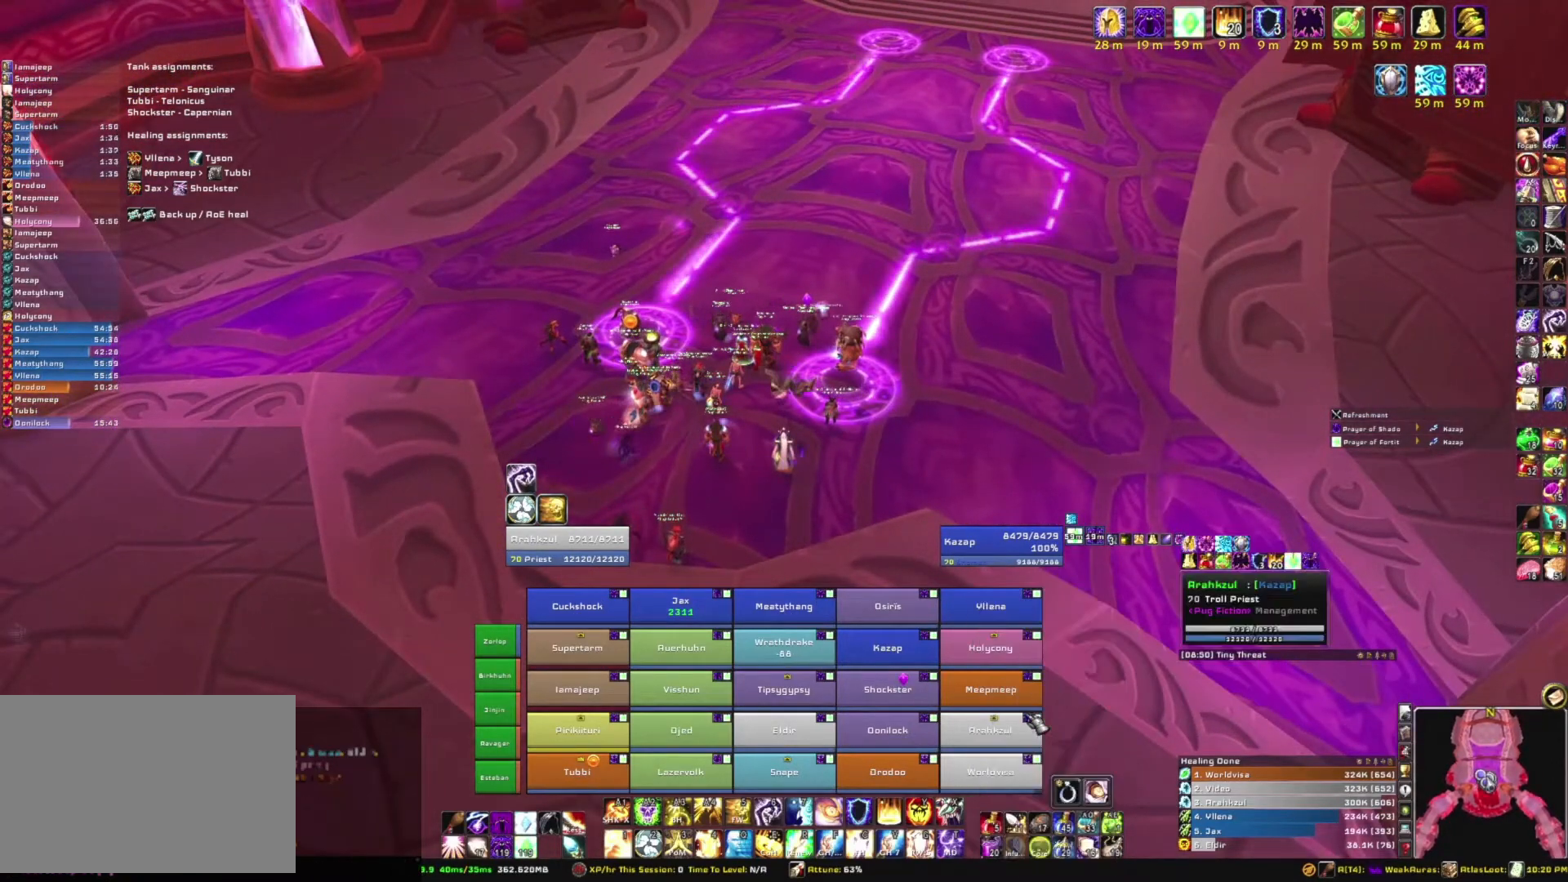
{"keys": [], "mouse": [], "events": []}
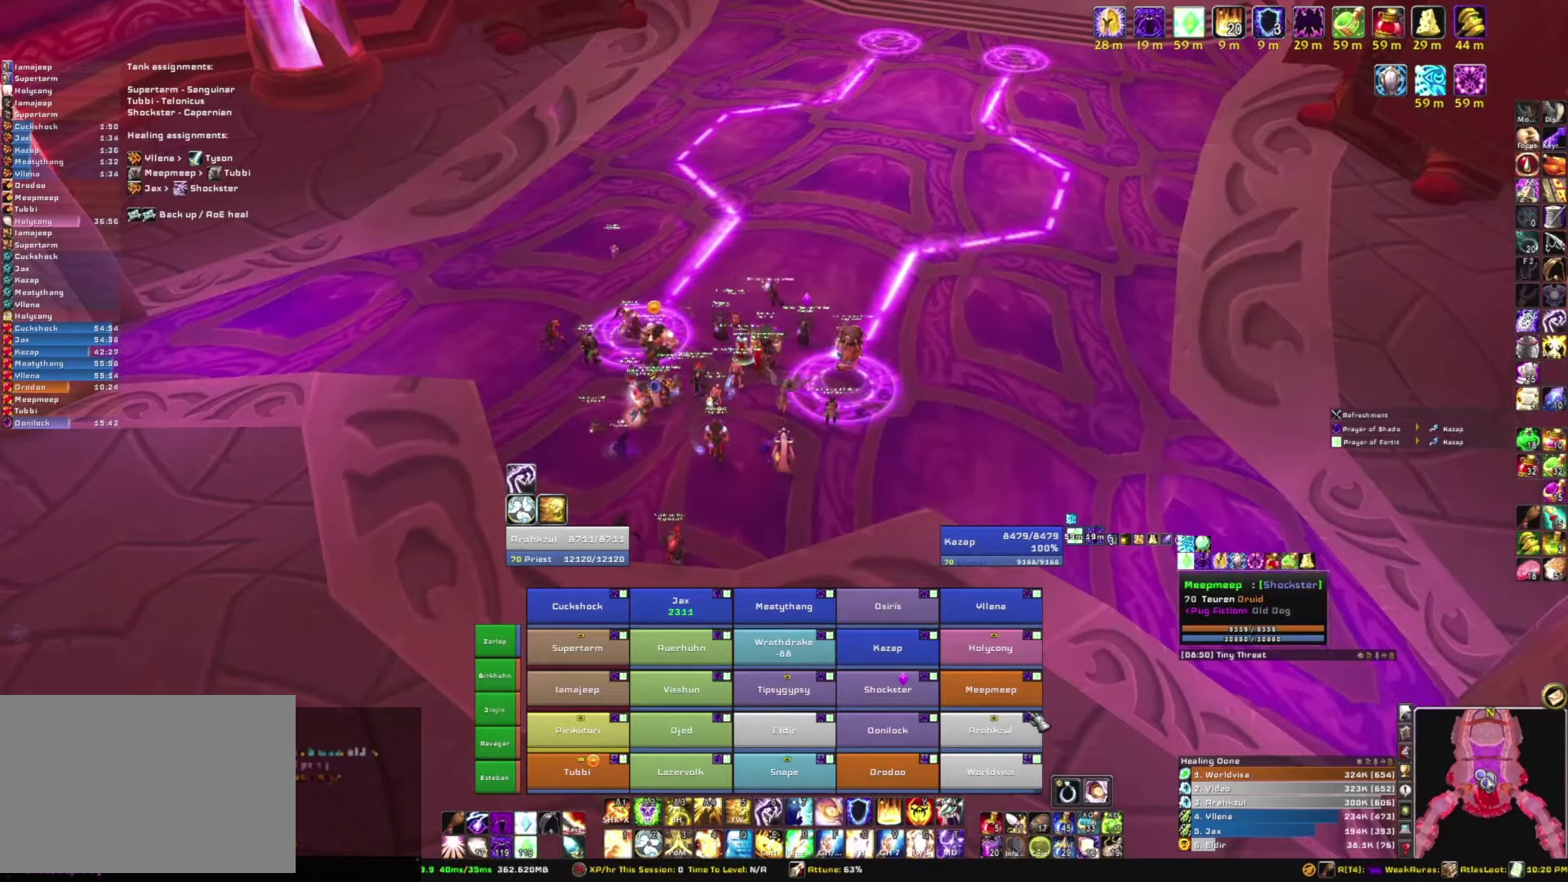
{"keys": [], "mouse": [], "events": []}
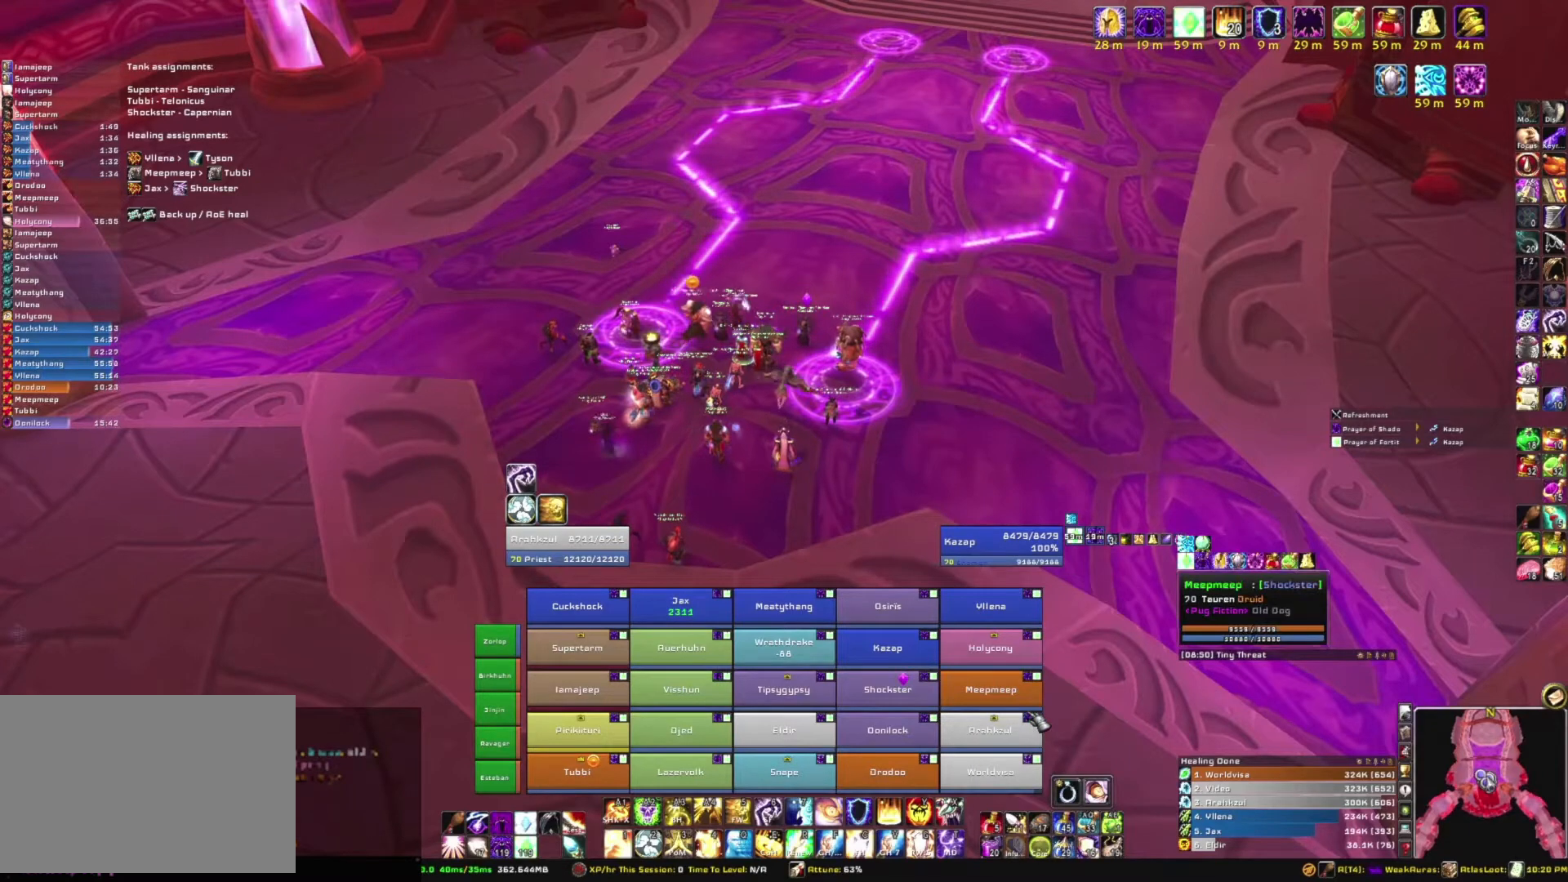
{"keys": [], "mouse": [], "events": []}
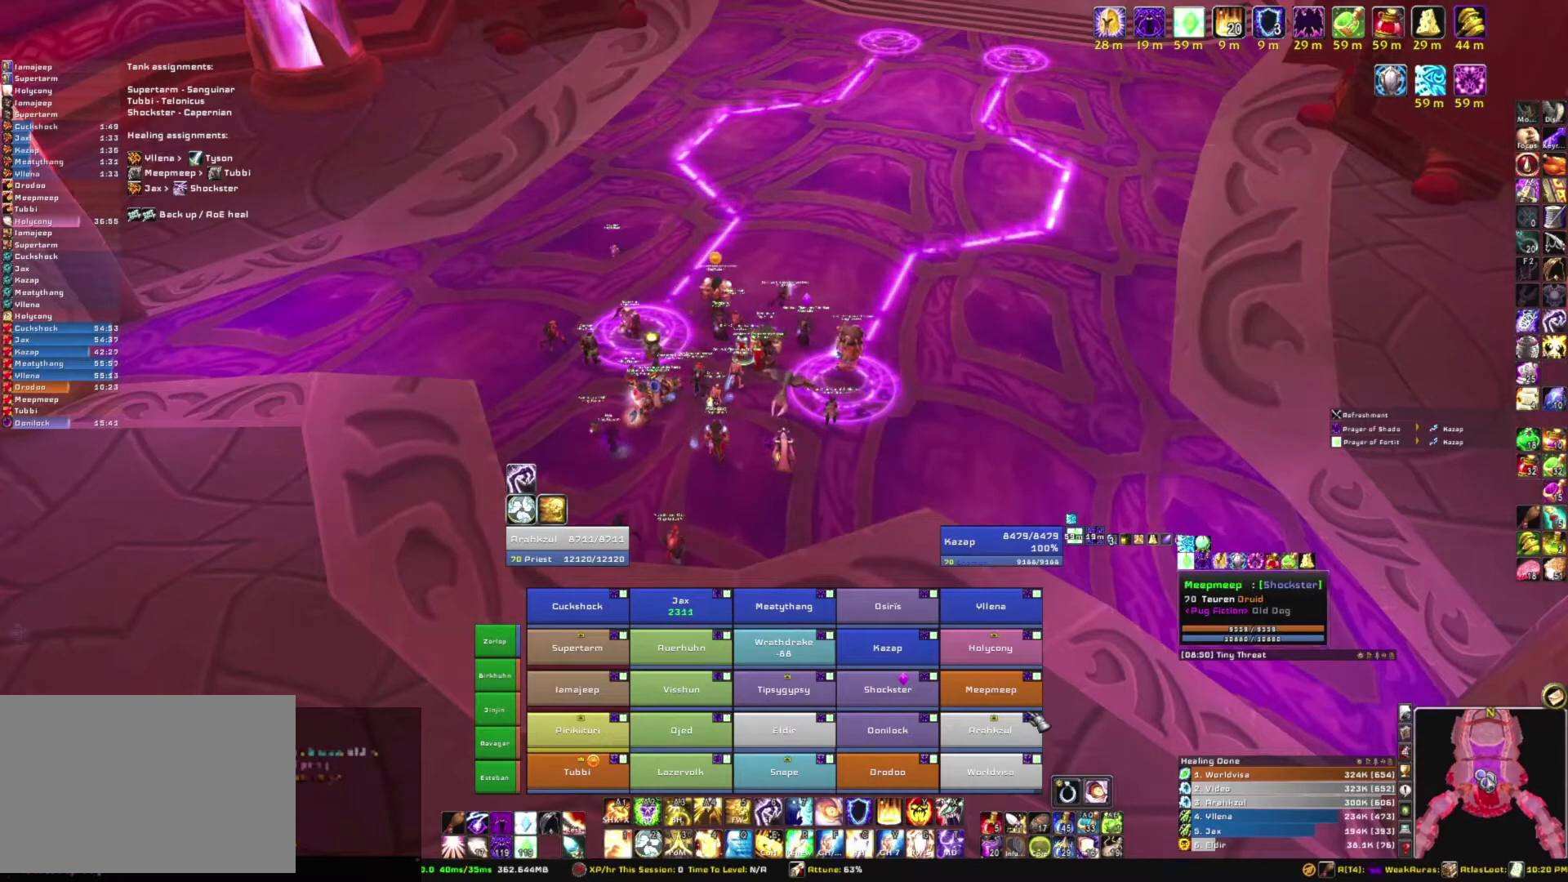
{"keys": [], "mouse": [], "events": []}
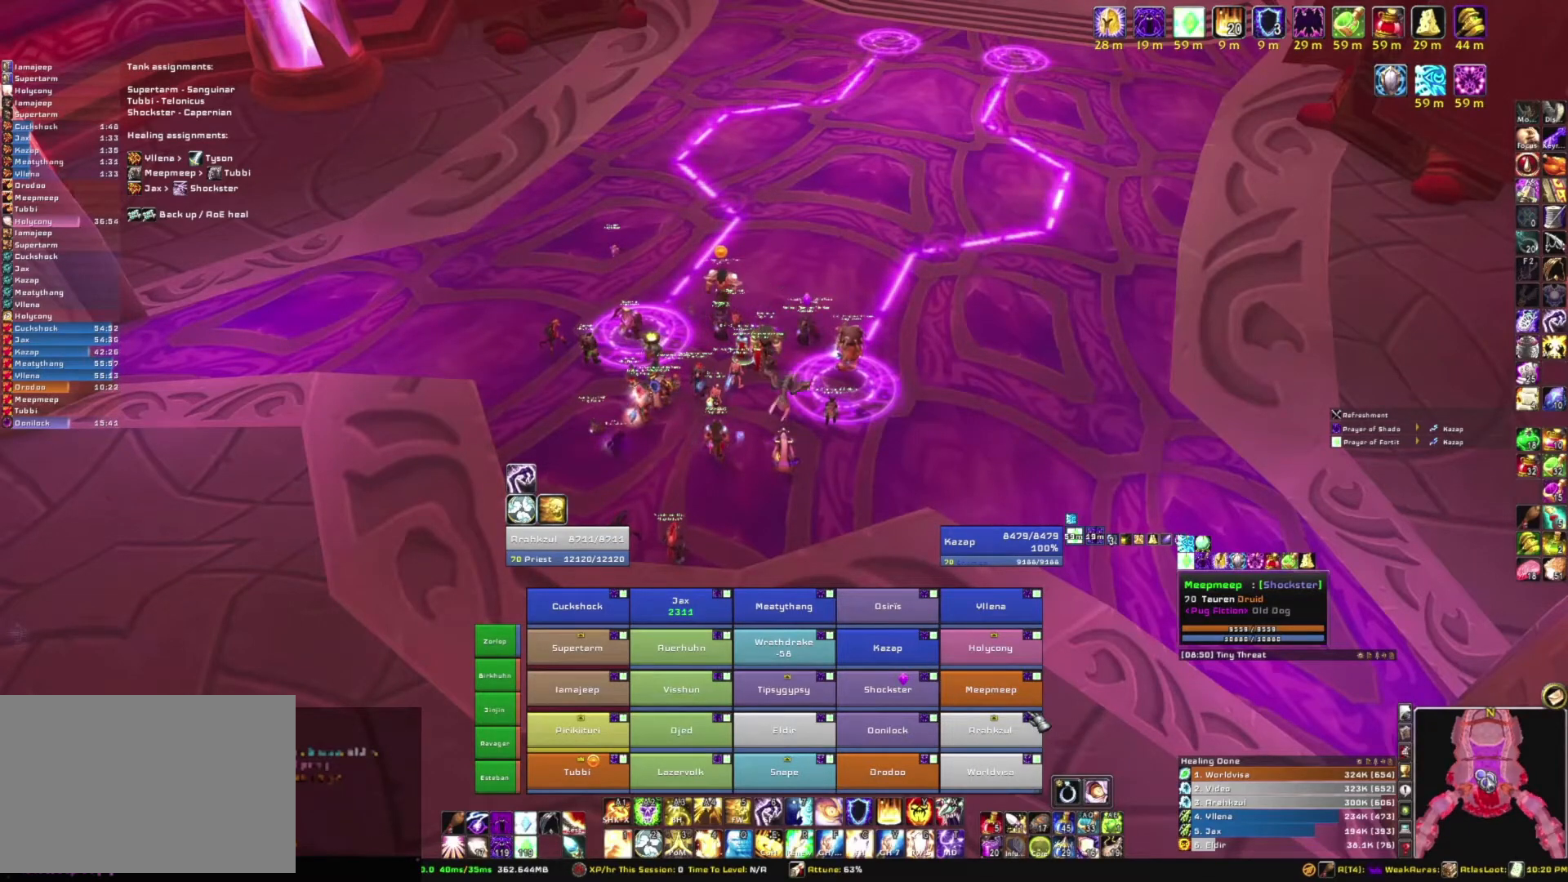
{"keys": [], "mouse": [], "events": []}
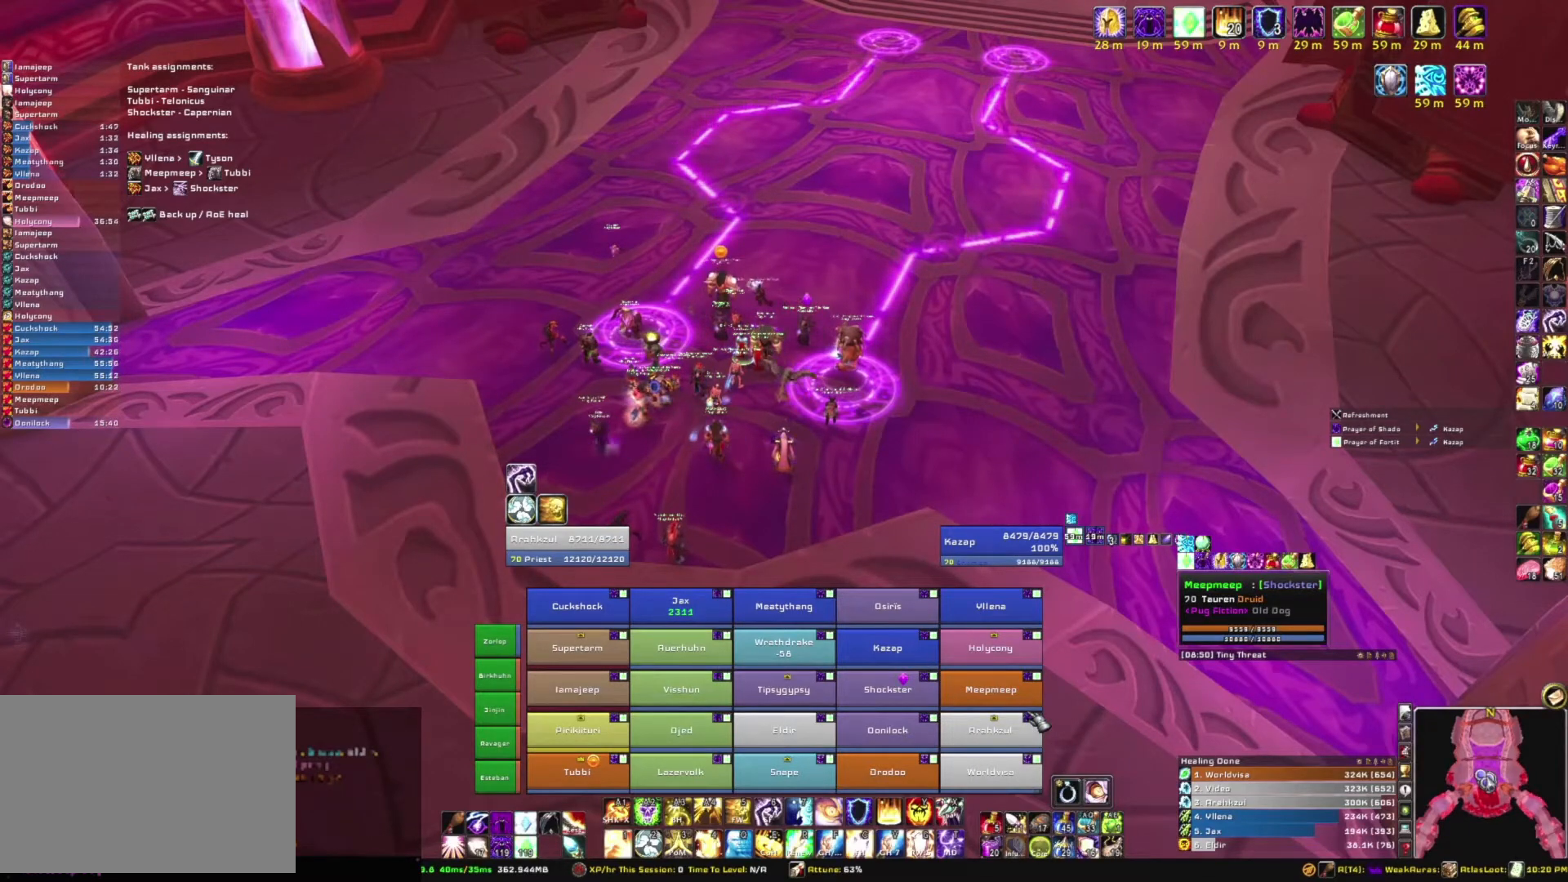
{"keys": ["r"], "mouse": [], "events": [[501, "r", "down"]]}
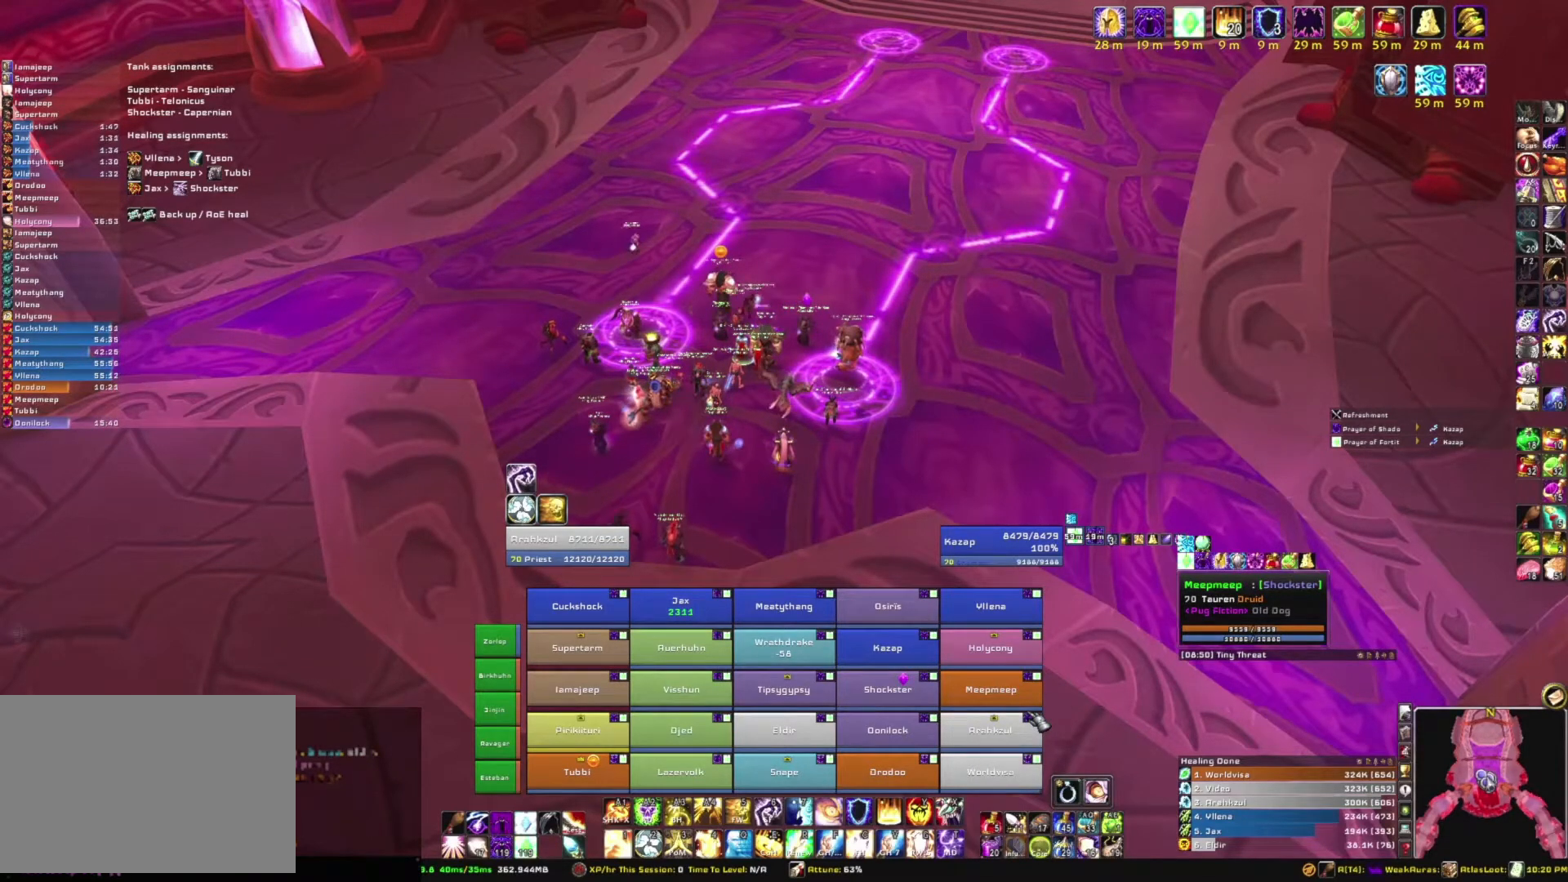
{"keys": ["s"], "mouse": [], "events": [[133, "r", "up"], [233, "e", "down"], [367, "e", "up"], [467, "s", "down"]]}
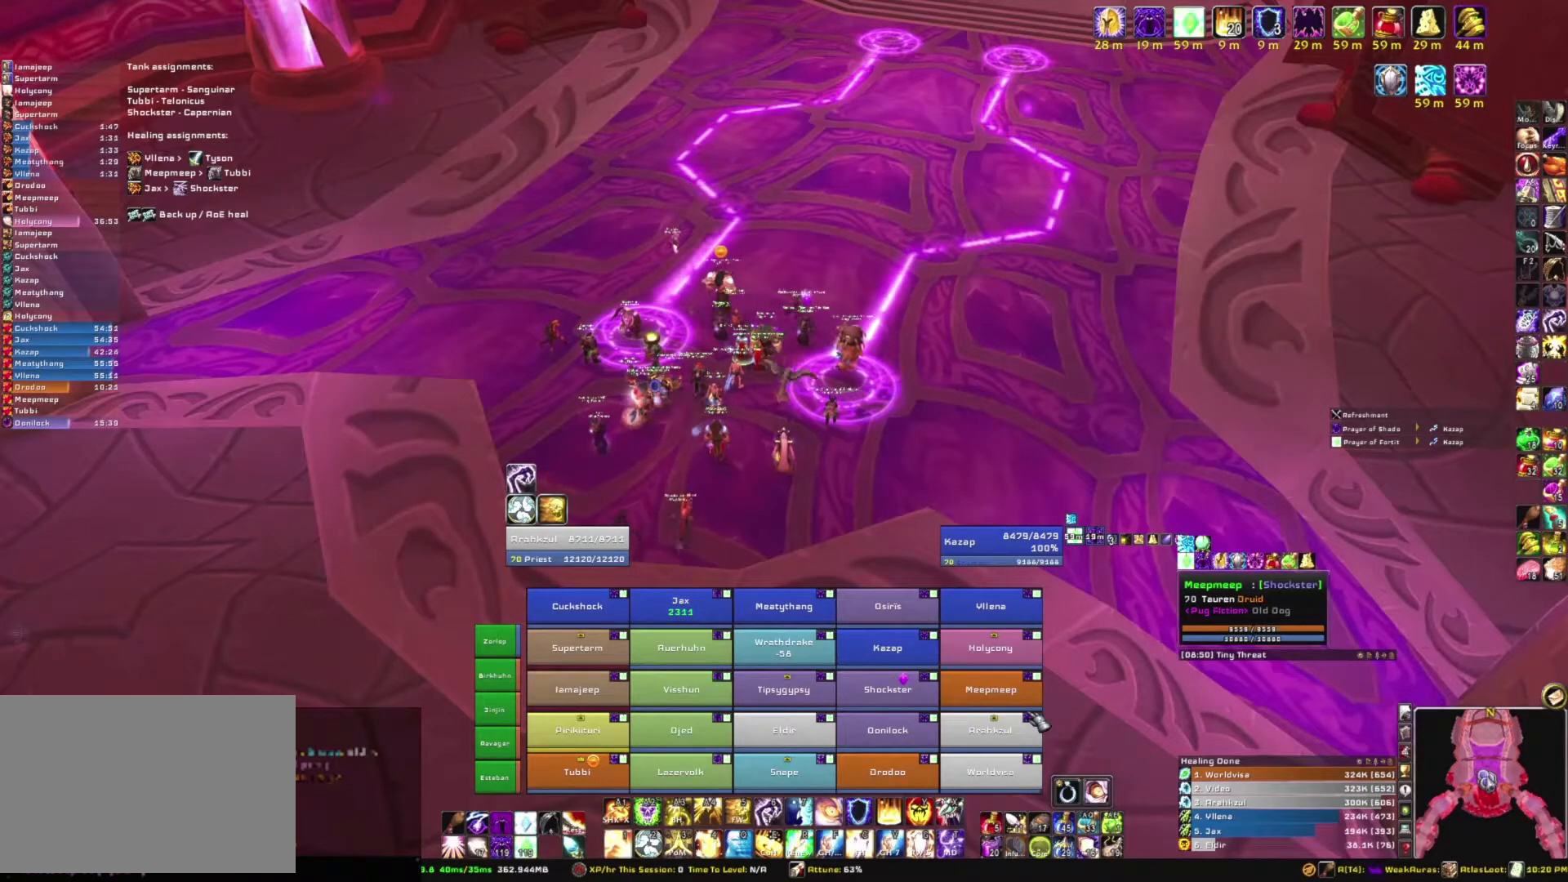
{"keys": ["s"], "mouse": [], "events": [[67, "s", "up"], [167, "t", "down"], [301, "t", "up"], [401, "s", "down"]]}
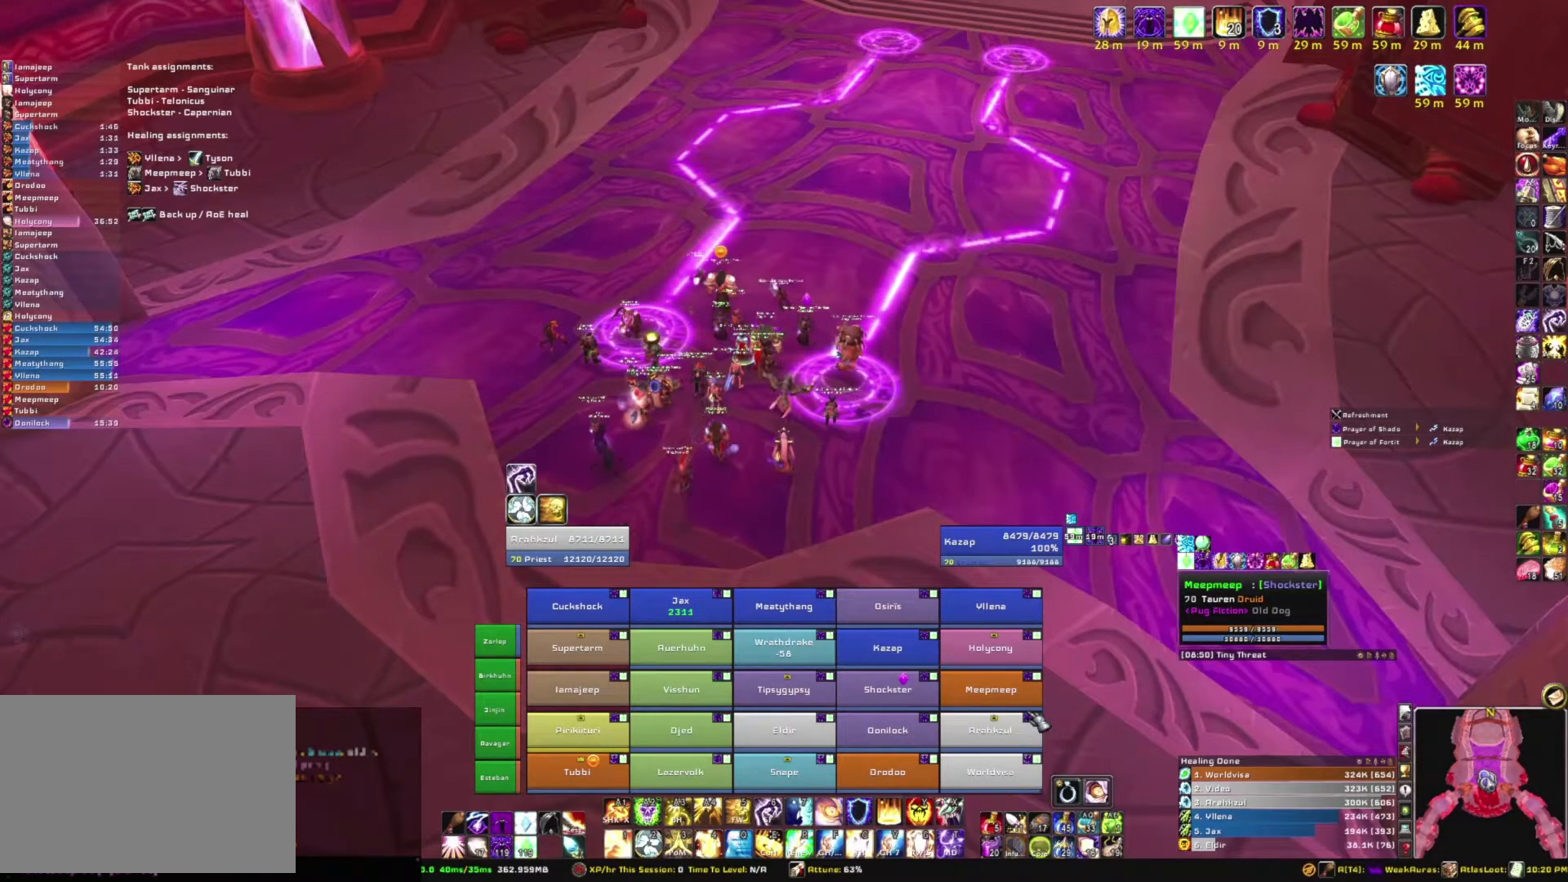
{"keys": [], "mouse": [], "events": [[33, "s", "up"], [167, "space", "down"], [267, "space", "up"]]}
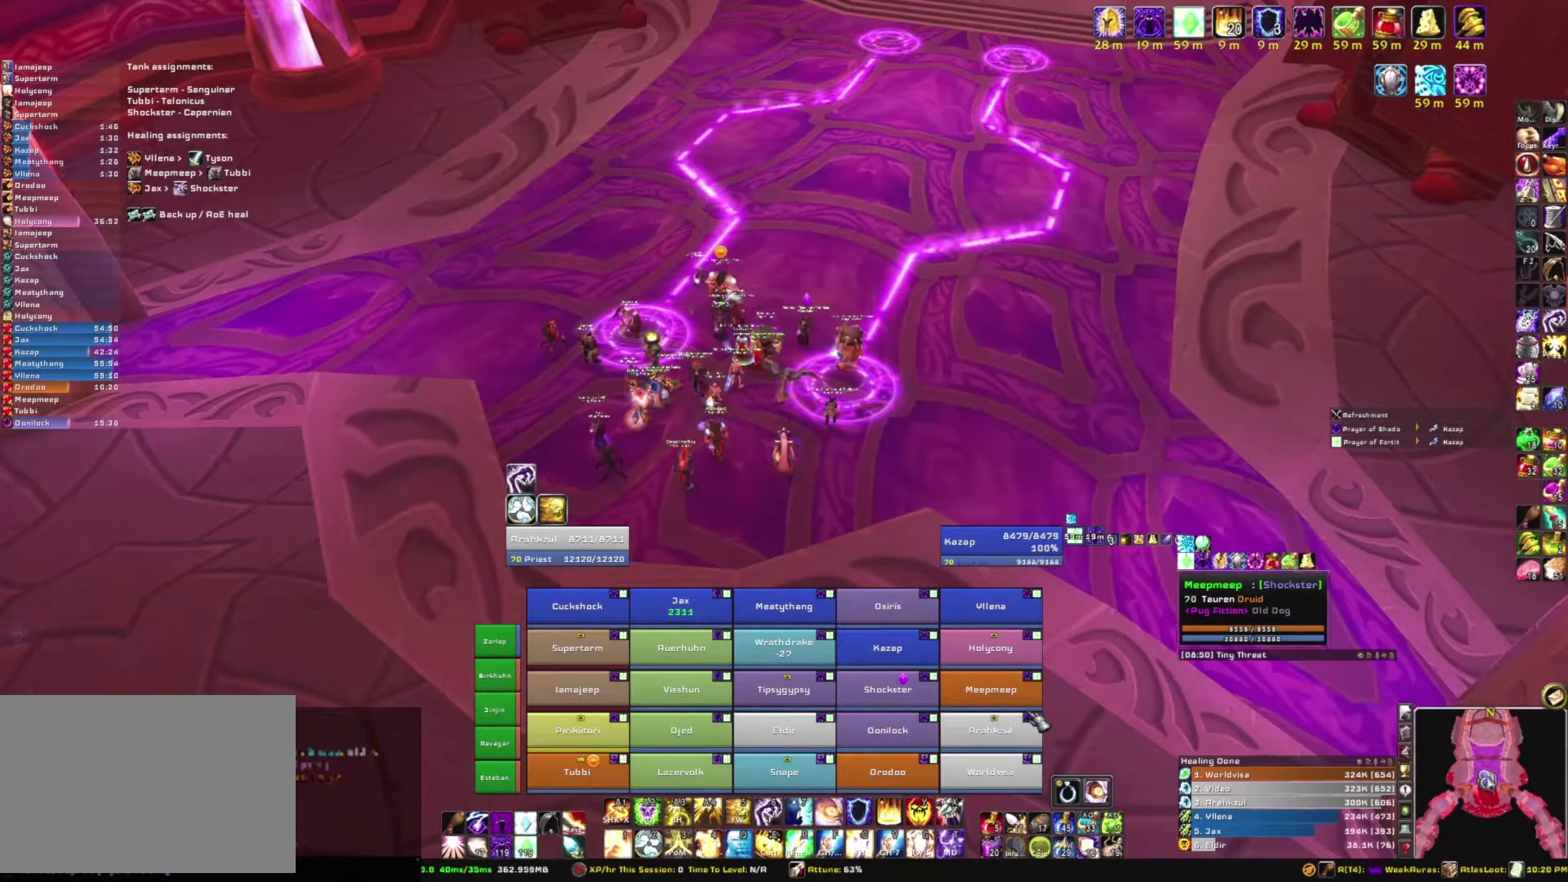
{"keys": ["space"], "mouse": [], "events": [[134, "g", "down"], [267, "g", "up"], [334, "t", "down"], [434, "t", "up"], [467, "space", "down"]]}
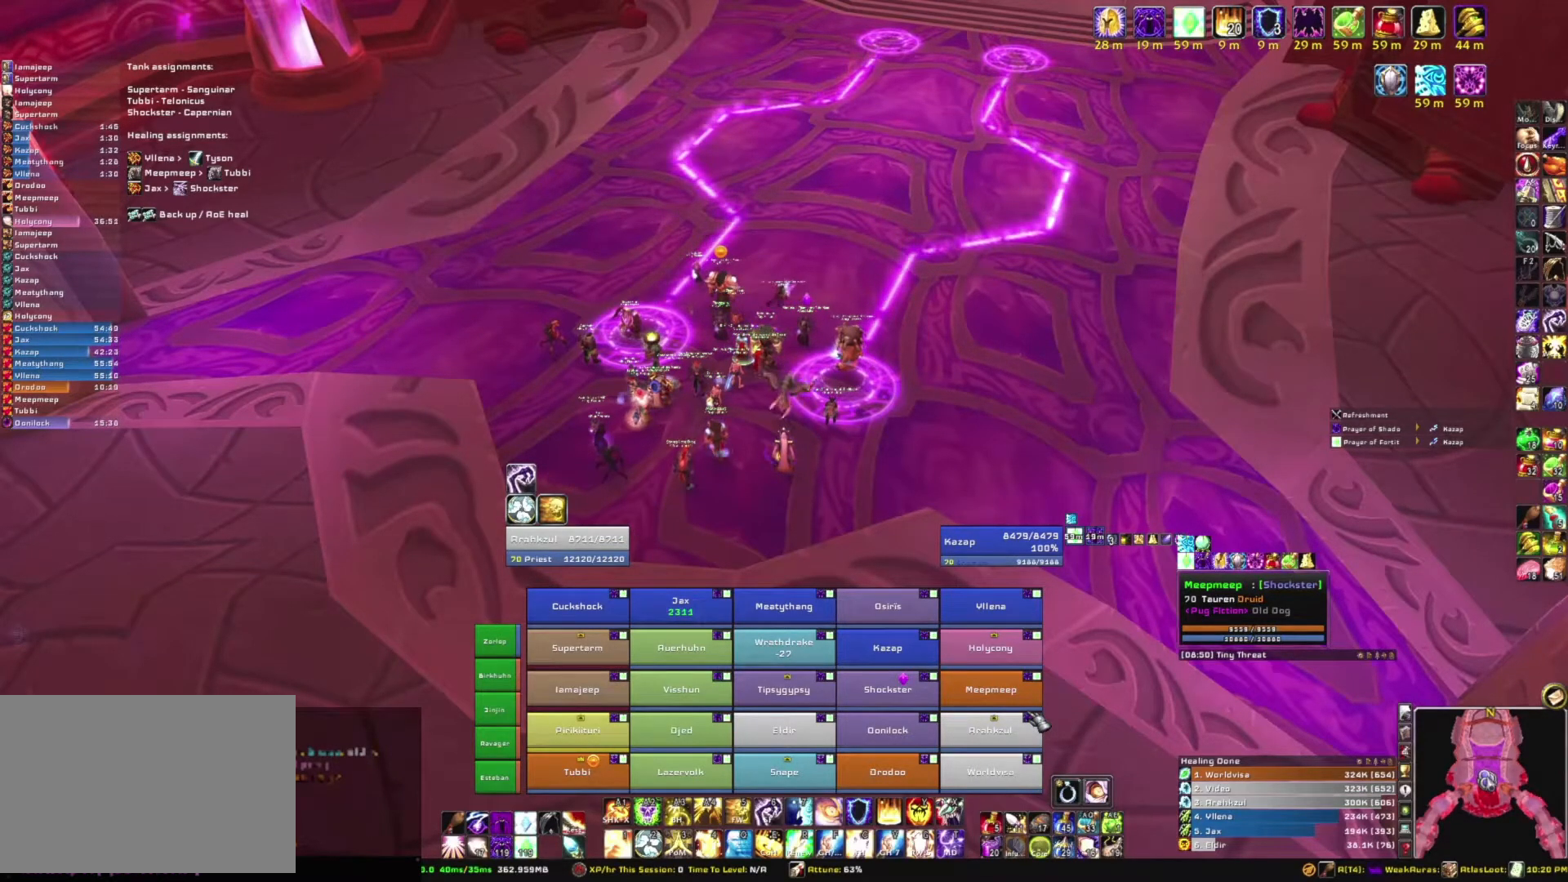
{"keys": ["d"], "mouse": [], "events": [[66, "space", "up"], [200, "e", "down"], [300, "e", "up"], [400, "e", "down"], [434, "d", "down"], [500, "e", "up"]]}
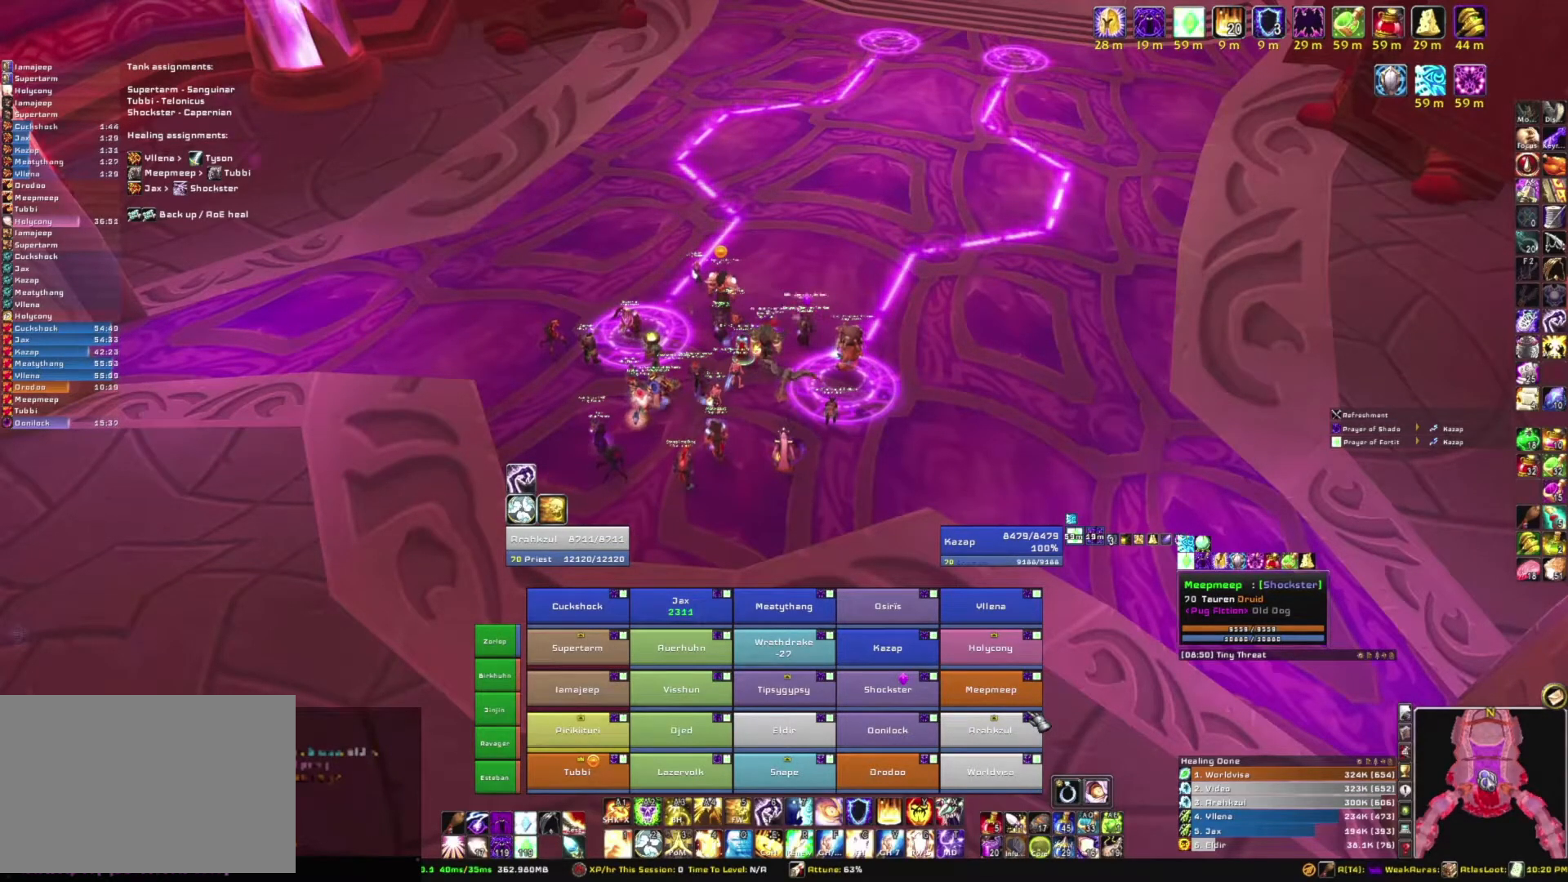
{"keys": [], "mouse": [], "events": [[34, "d", "up"], [67, "space", "down"], [167, "space", "up"]]}
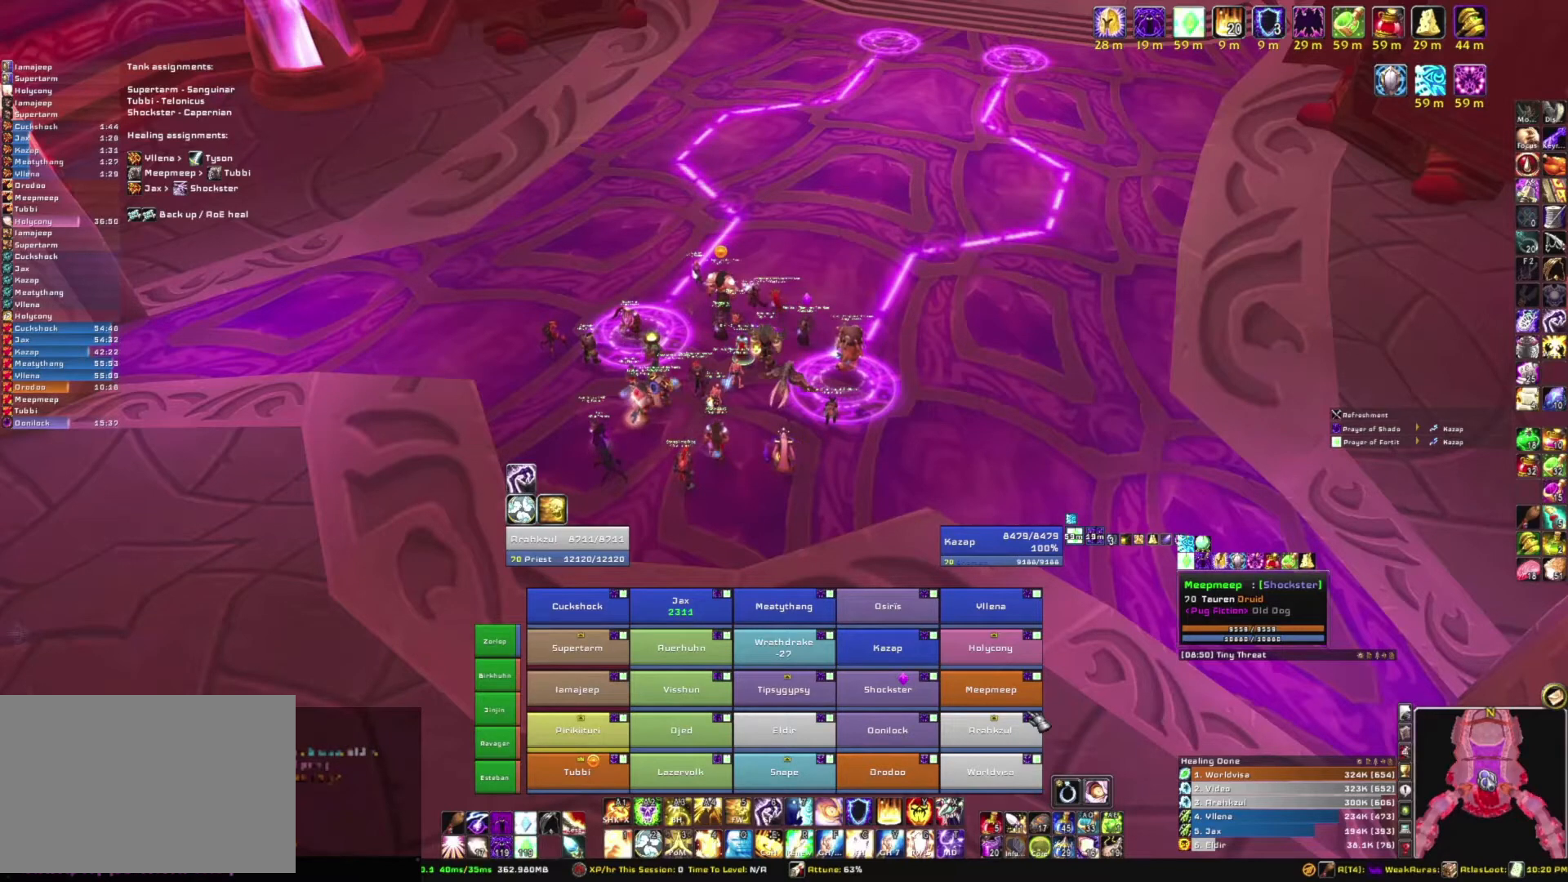
{"keys": [], "mouse": [], "events": []}
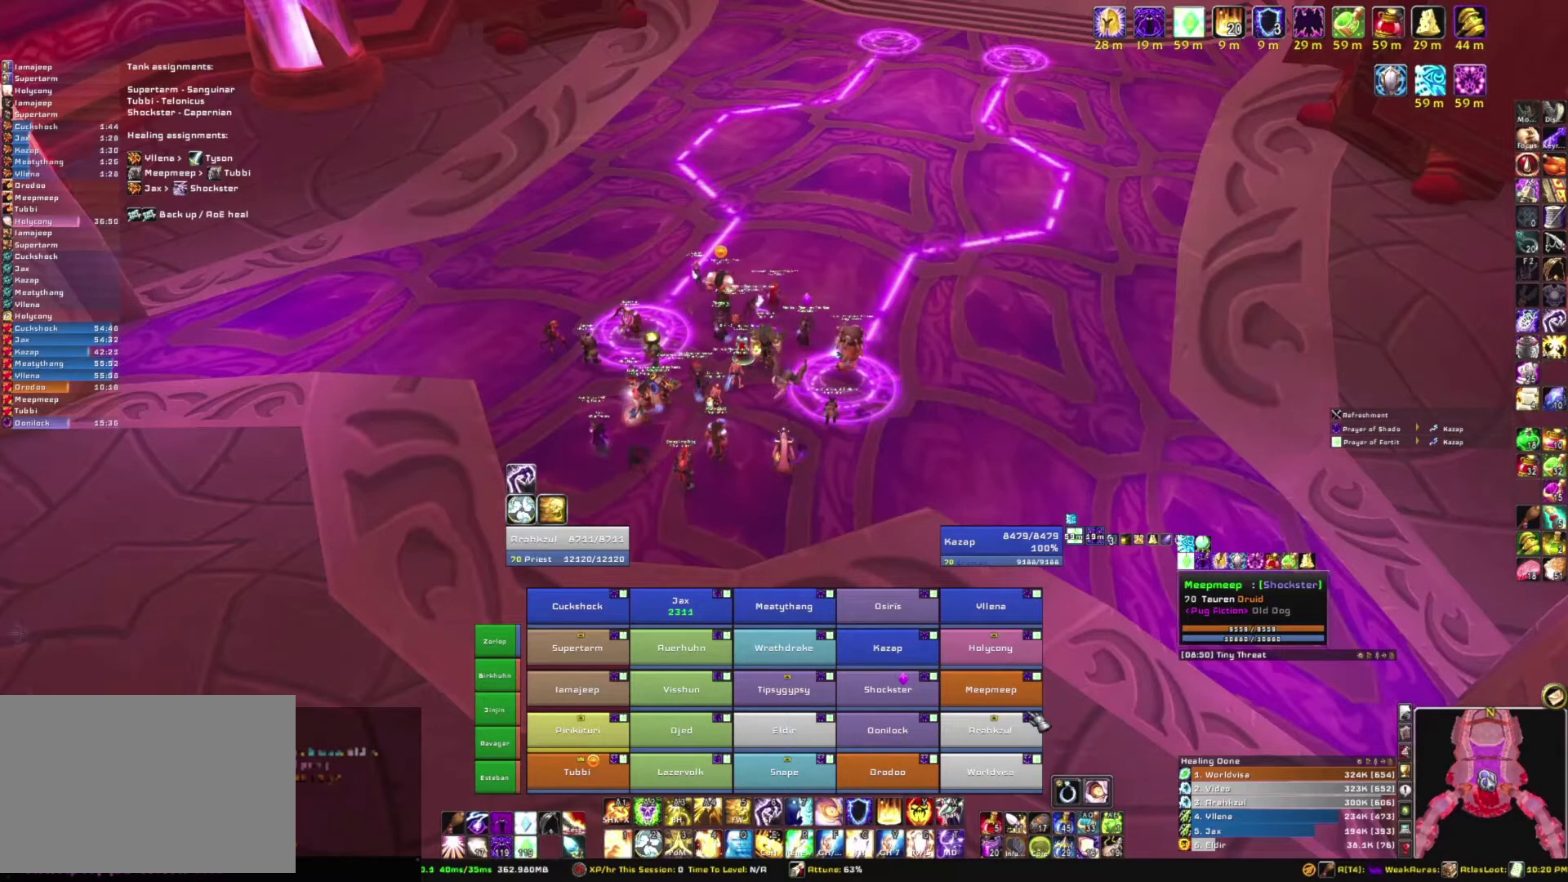
{"keys": [], "mouse": [], "events": []}
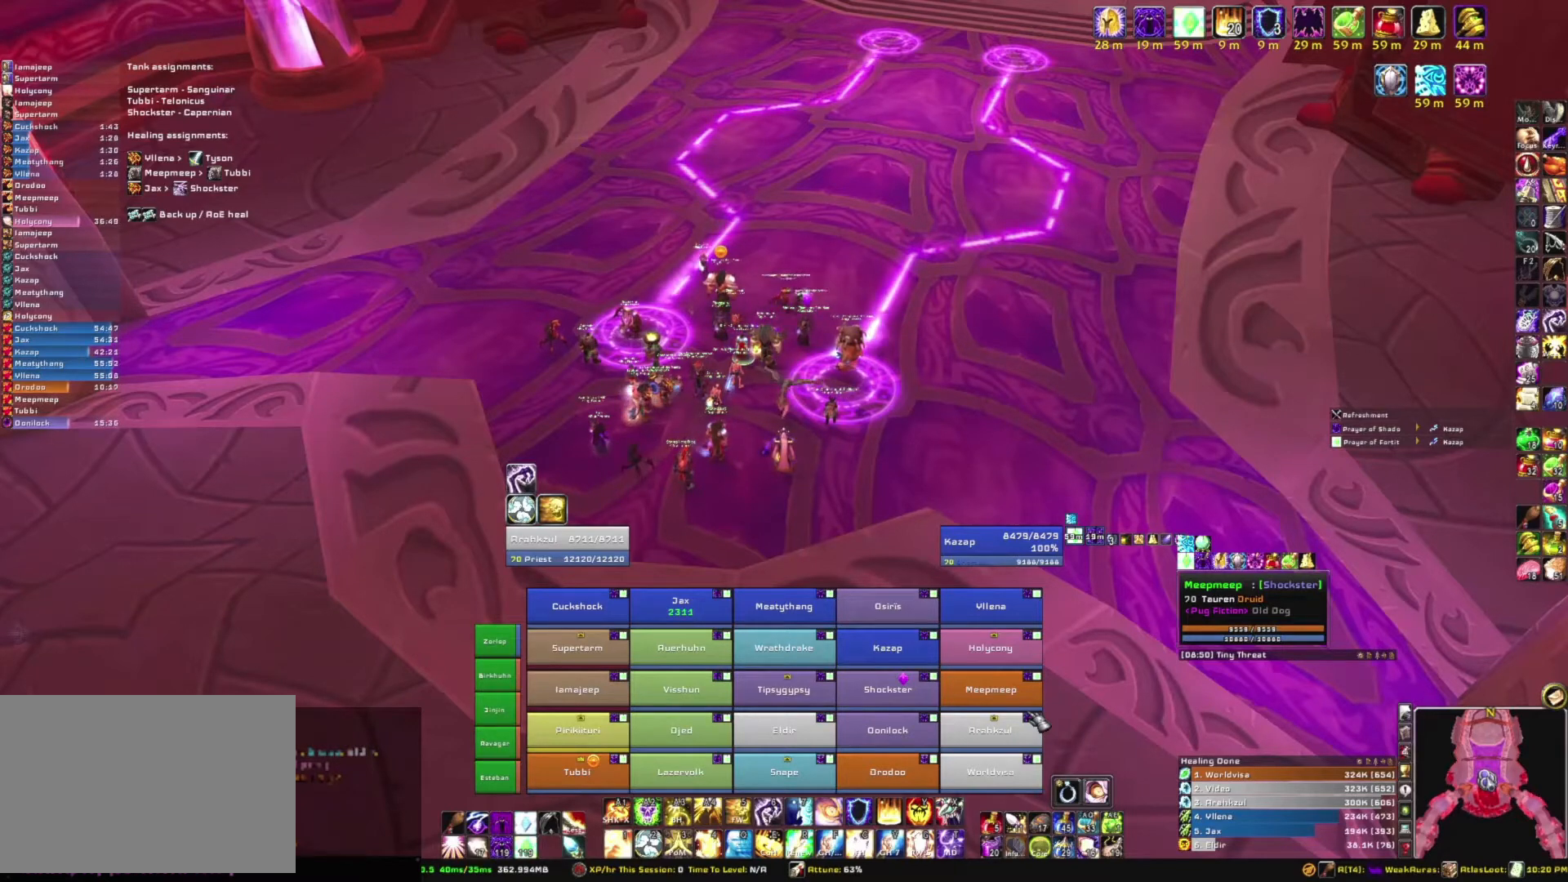
{"keys": [], "mouse": [], "events": []}
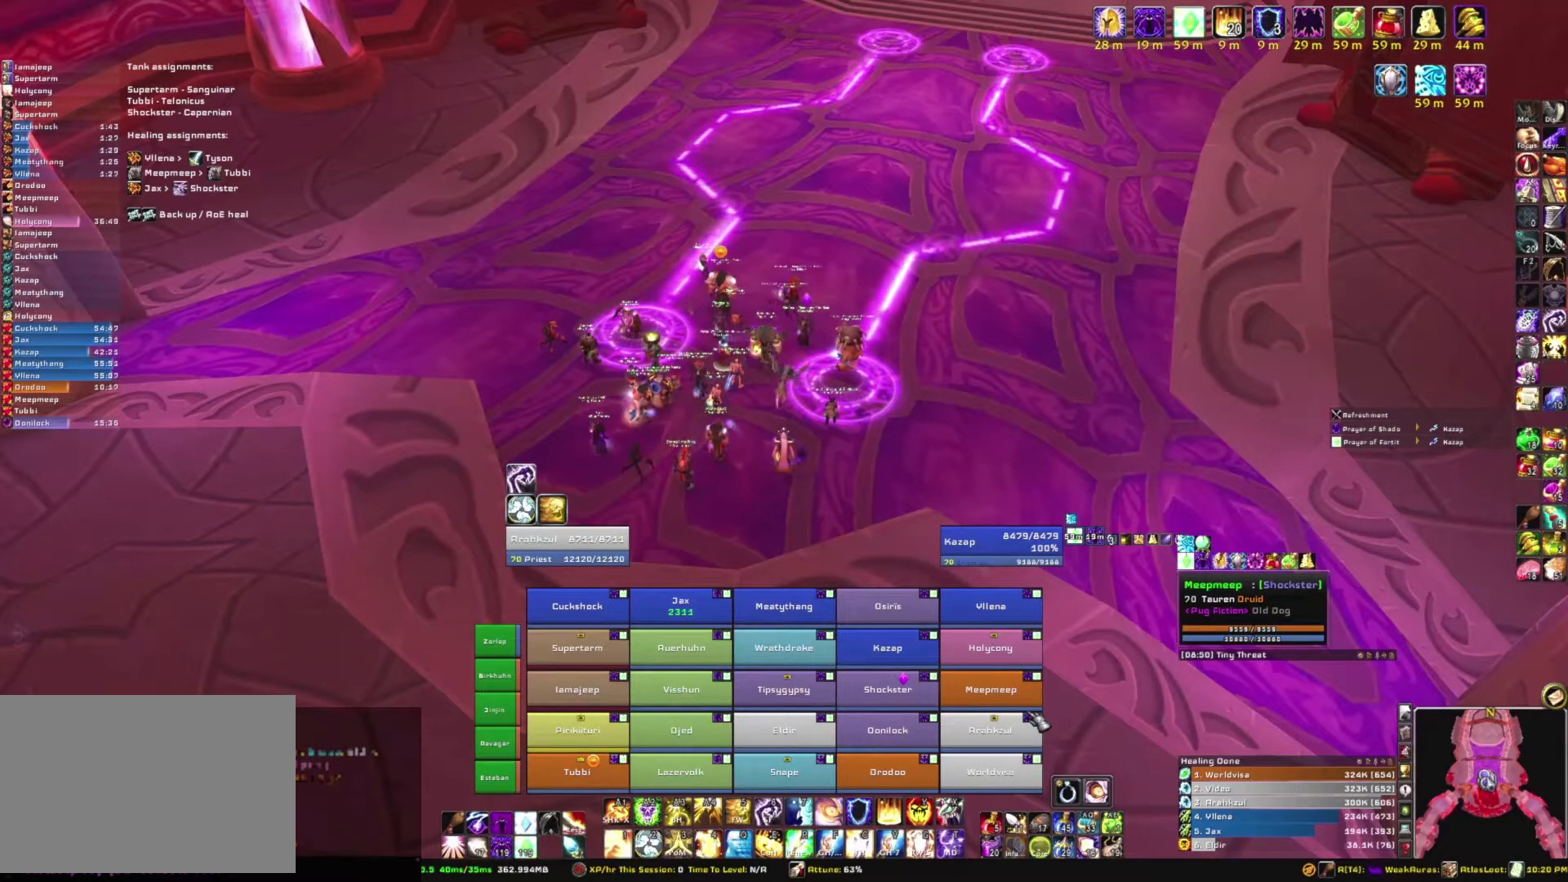
{"keys": [], "mouse": [], "events": []}